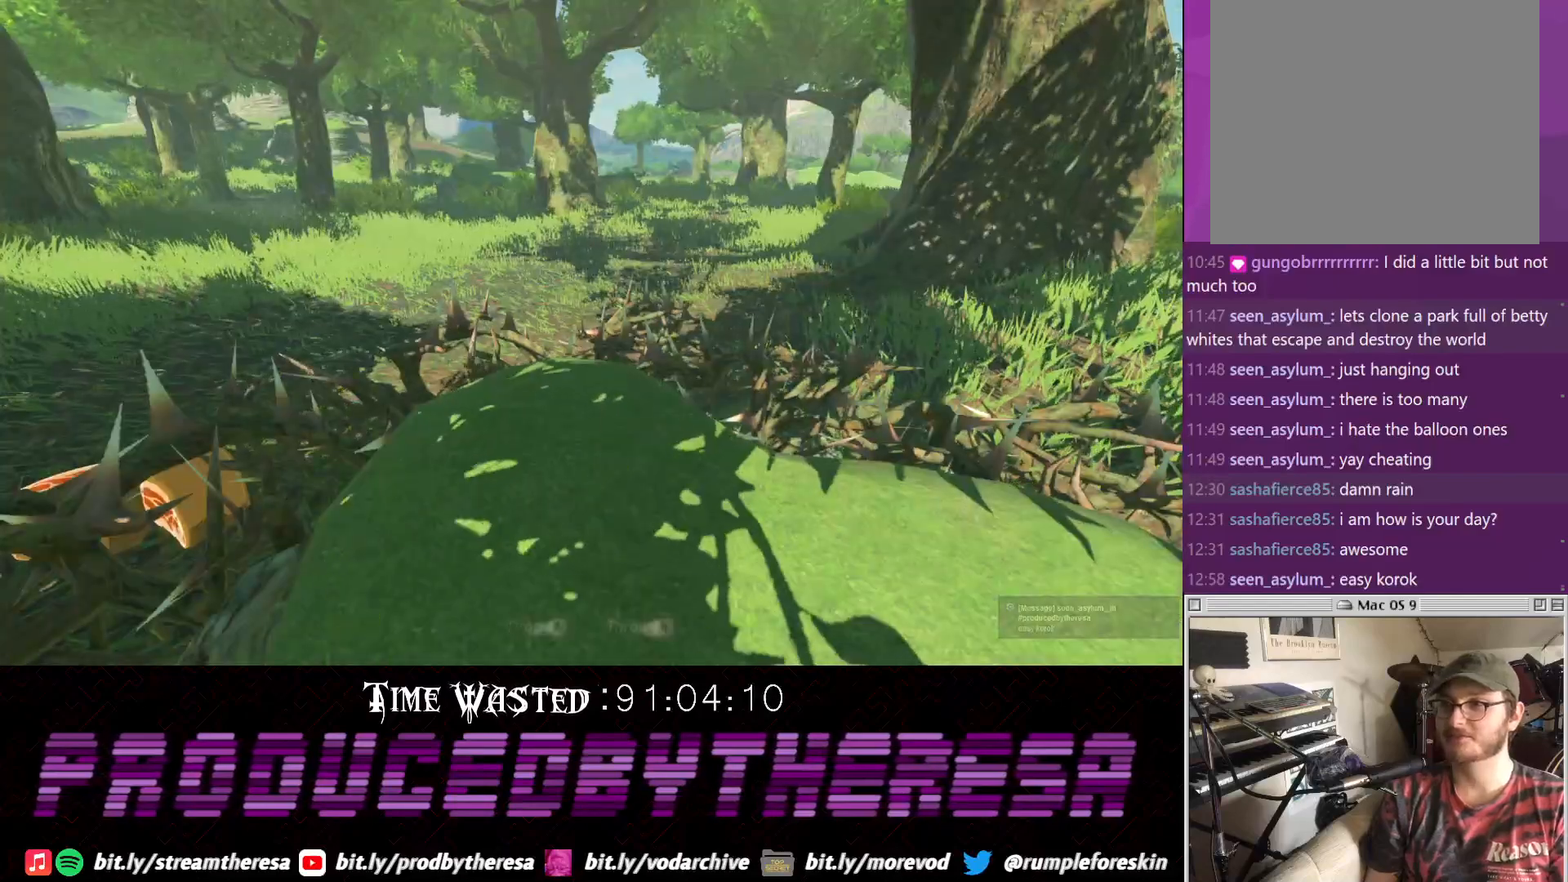
Gameplay with a controller (PlayStation layout); each line is a JSON object with the inputs held at the frame after it. "events" lists button and stick changes between this image and that frame as [ms after this image, input, new state], when the widget could be followed in between.
{"buttons": ["CROSS"], "left_stick": "center", "right_stick": "center", "events": [[67, "CROSS", "down"], [200, "CROSS", "up"], [267, "CROSS", "down"], [350, "CROSS", "up"], [450, "CROSS", "down"]]}
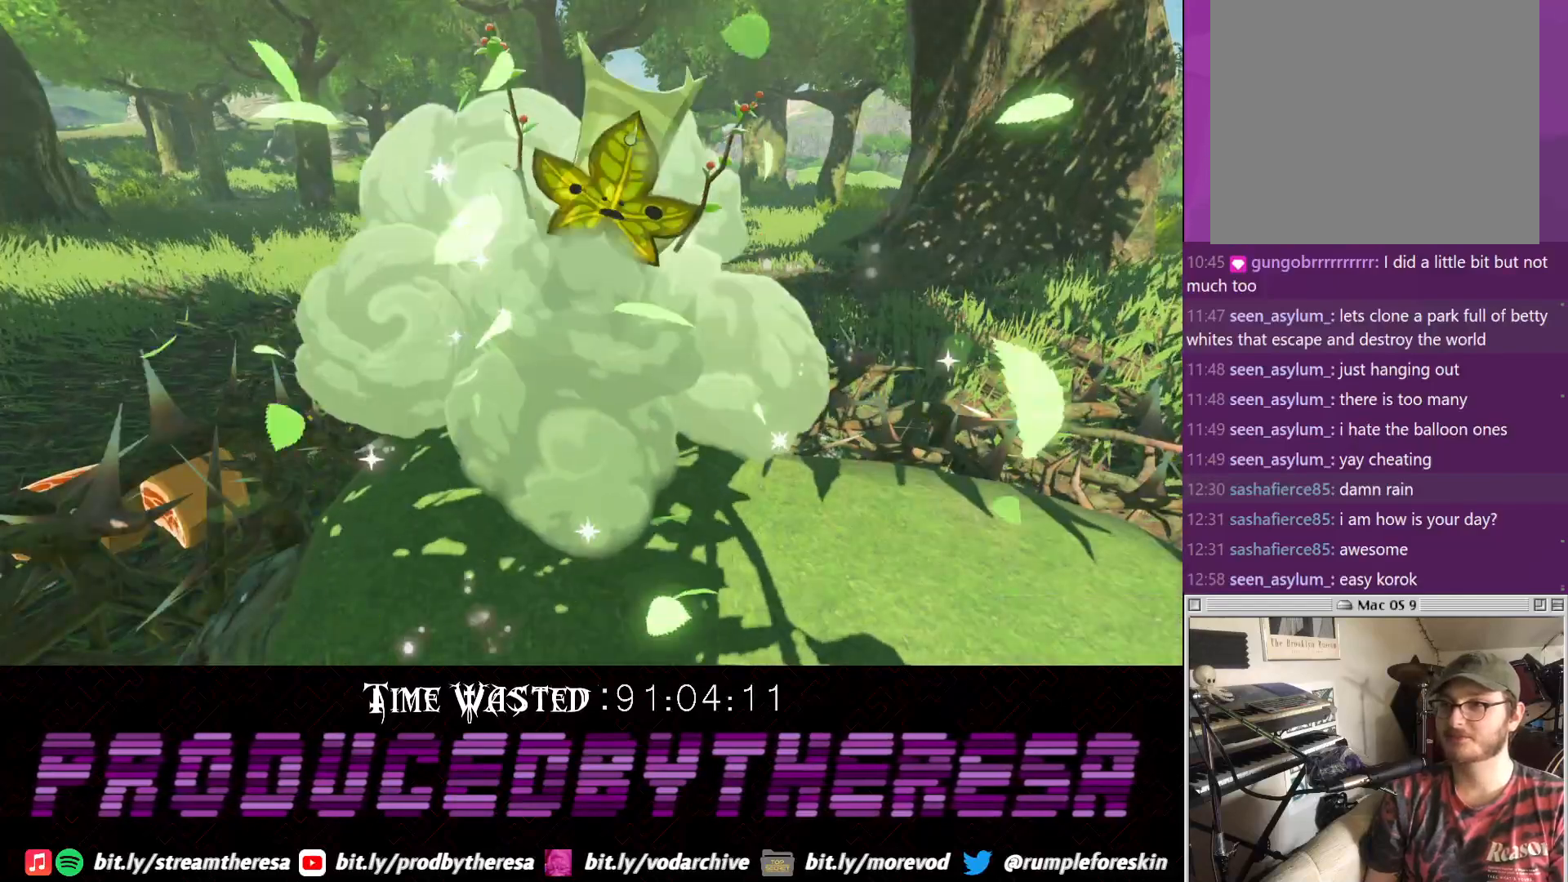
{"buttons": [], "left_stick": "center", "right_stick": "center", "events": [[33, "CROSS", "up"], [133, "CROSS", "down"], [233, "CROSS", "up"], [333, "CROSS", "down"], [467, "CROSS", "up"]]}
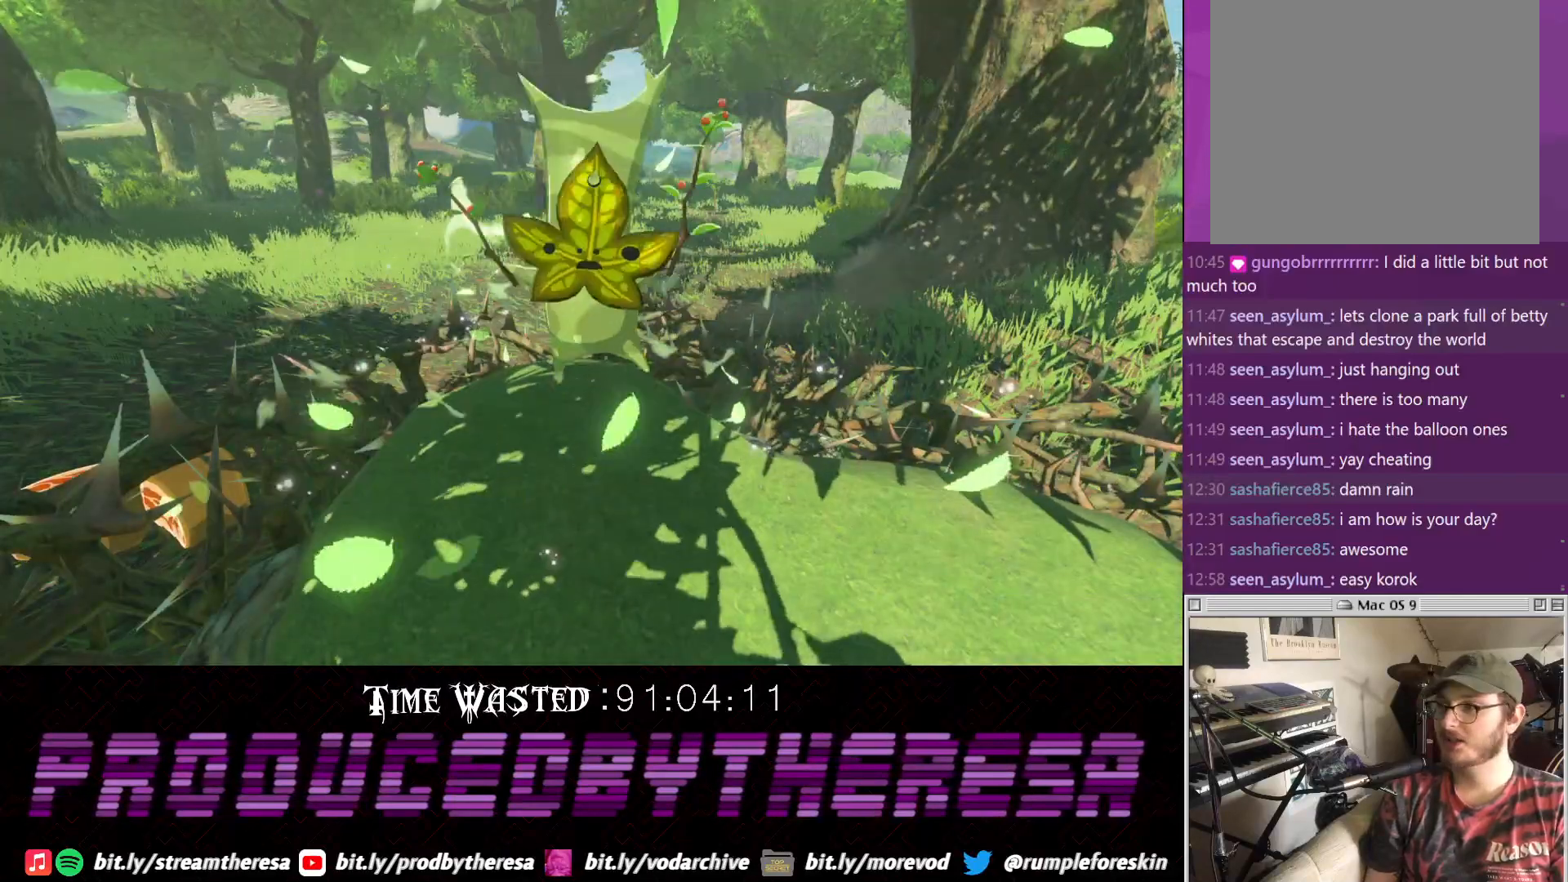
{"buttons": ["CROSS"], "left_stick": "center", "right_stick": "center", "events": [[33, "CROSS", "down"], [150, "CROSS", "up"], [217, "CROSS", "down"], [350, "CROSS", "up"], [417, "CROSS", "down"]]}
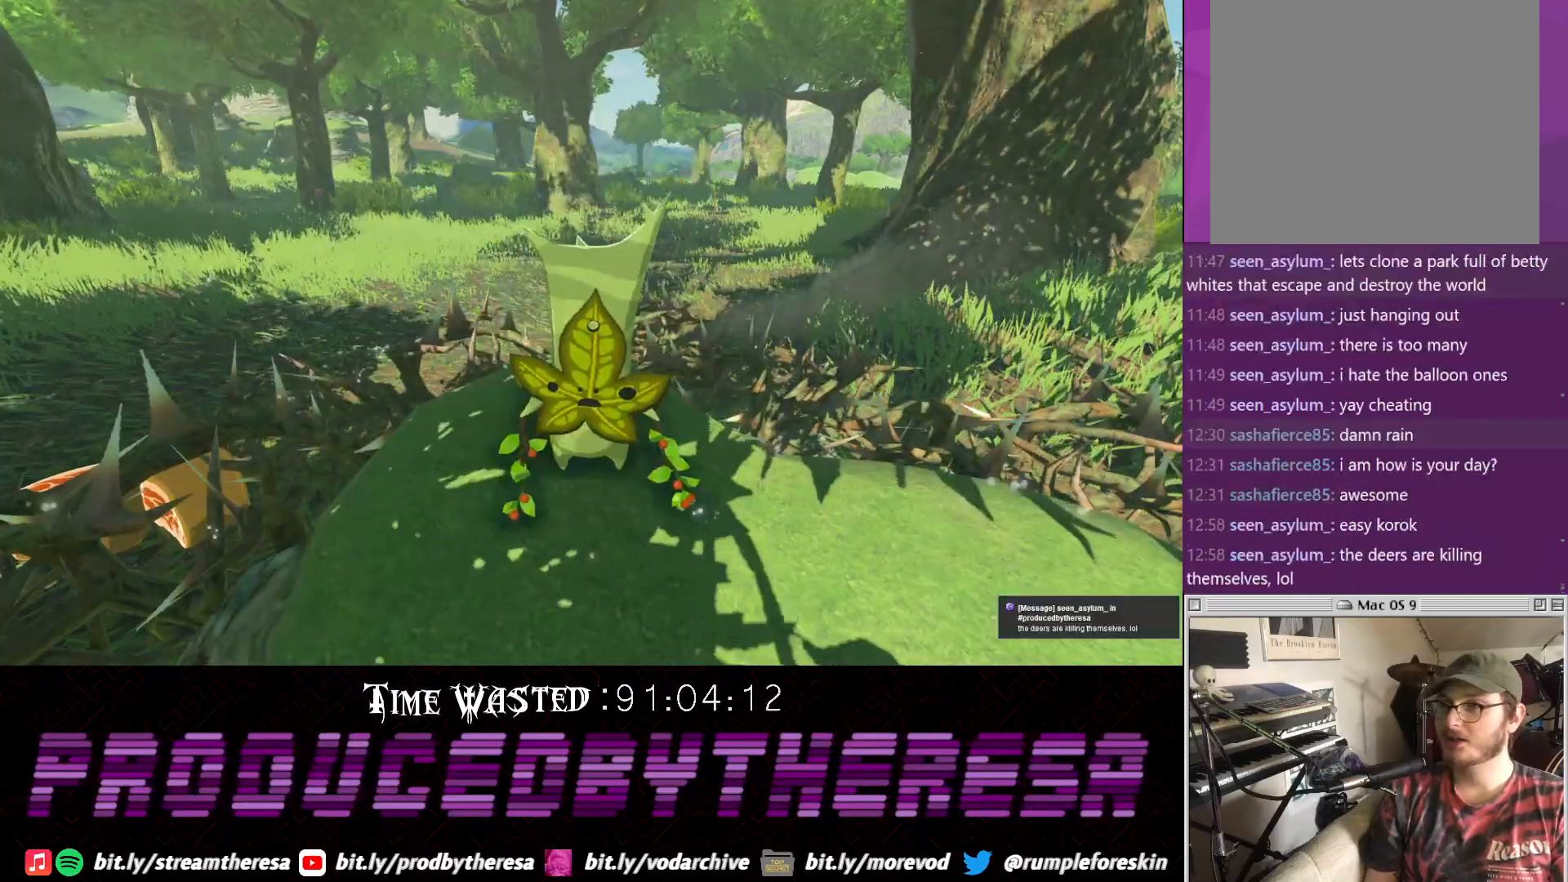
{"buttons": ["CROSS"], "left_stick": "center", "right_stick": "center", "events": [[50, "CROSS", "up"], [233, "CROSS", "down"], [417, "CROSS", "up"], [483, "CROSS", "down"]]}
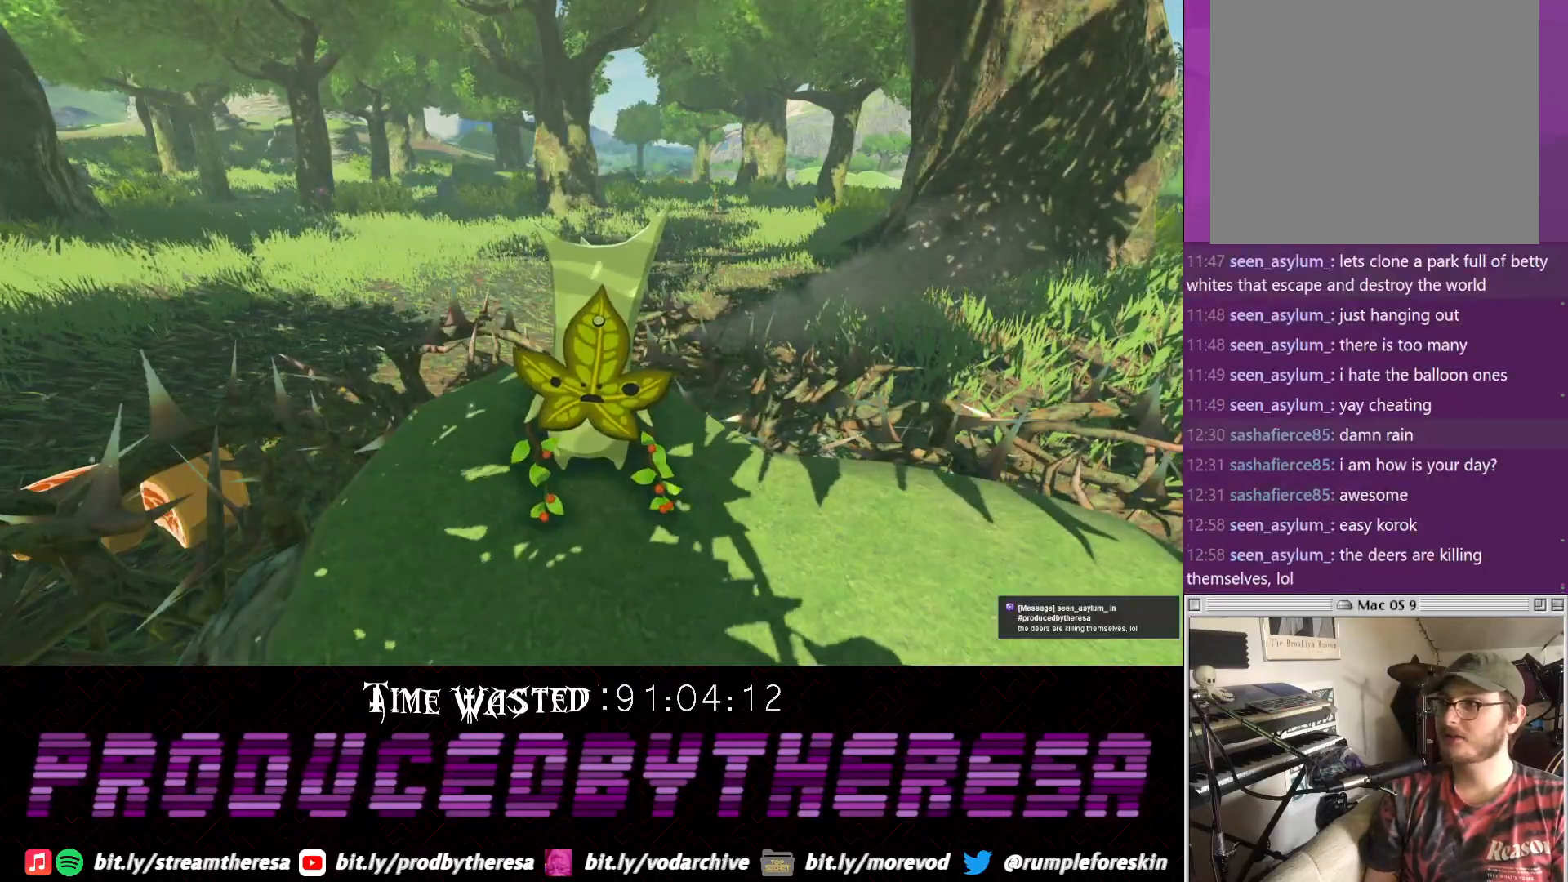
{"buttons": ["CROSS"], "left_stick": "center", "right_stick": "center", "events": [[117, "CROSS", "up"], [233, "CROSS", "down"], [367, "CROSS", "up"], [433, "CROSS", "down"]]}
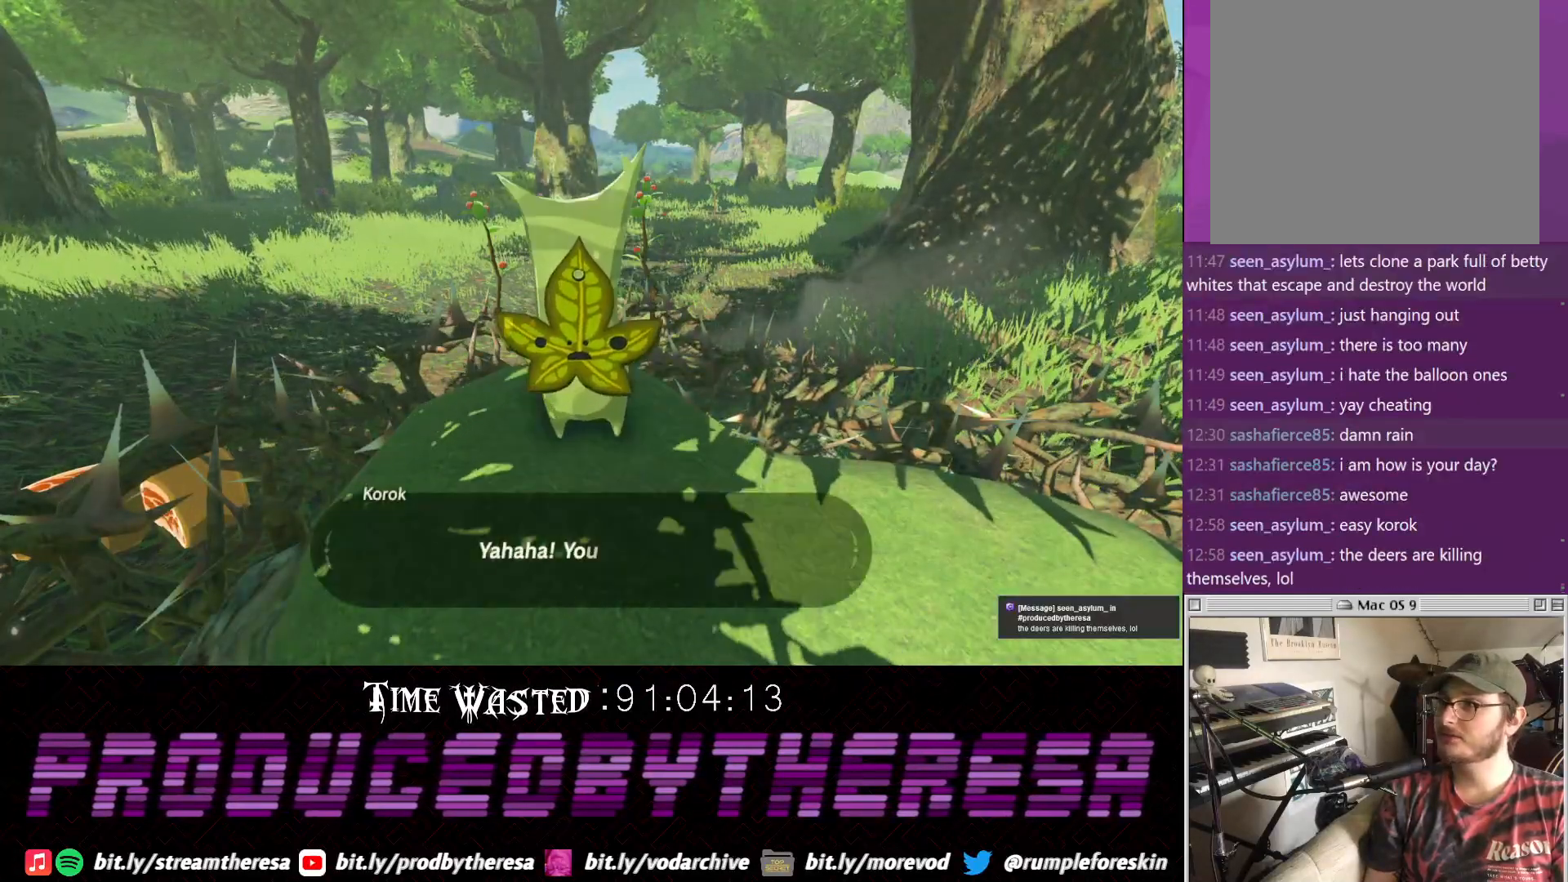
{"buttons": [], "left_stick": "center", "right_stick": "center", "events": [[67, "CROSS", "up"], [367, "CROSS", "down"], [500, "CROSS", "up"]]}
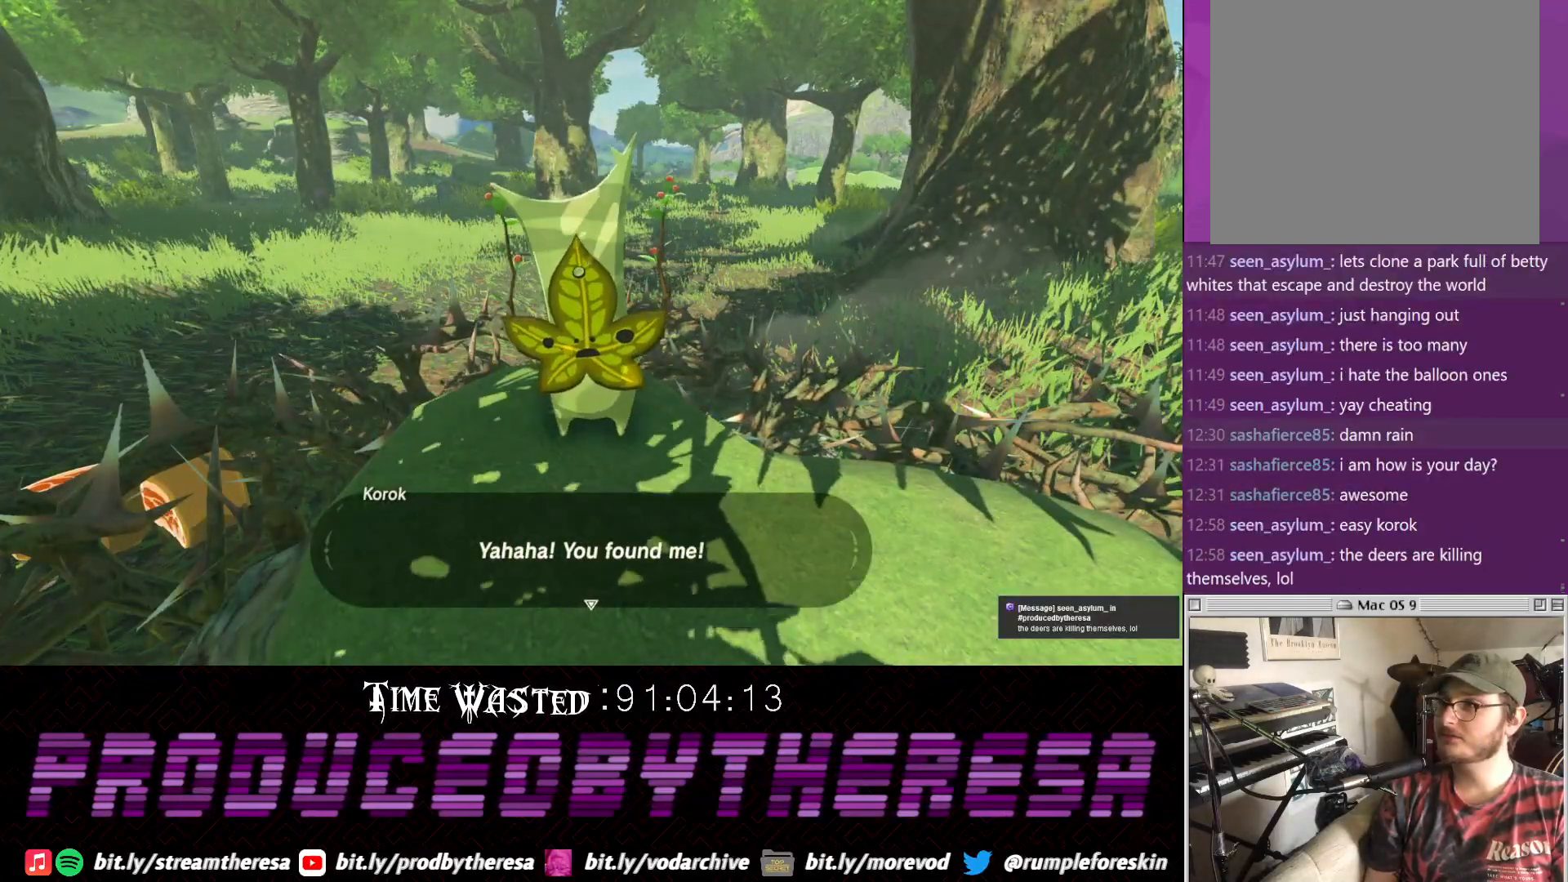
{"buttons": [], "left_stick": "center", "right_stick": "center", "events": [[67, "CROSS", "down"], [183, "CROSS", "up"], [267, "CROSS", "down"], [383, "CROSS", "up"]]}
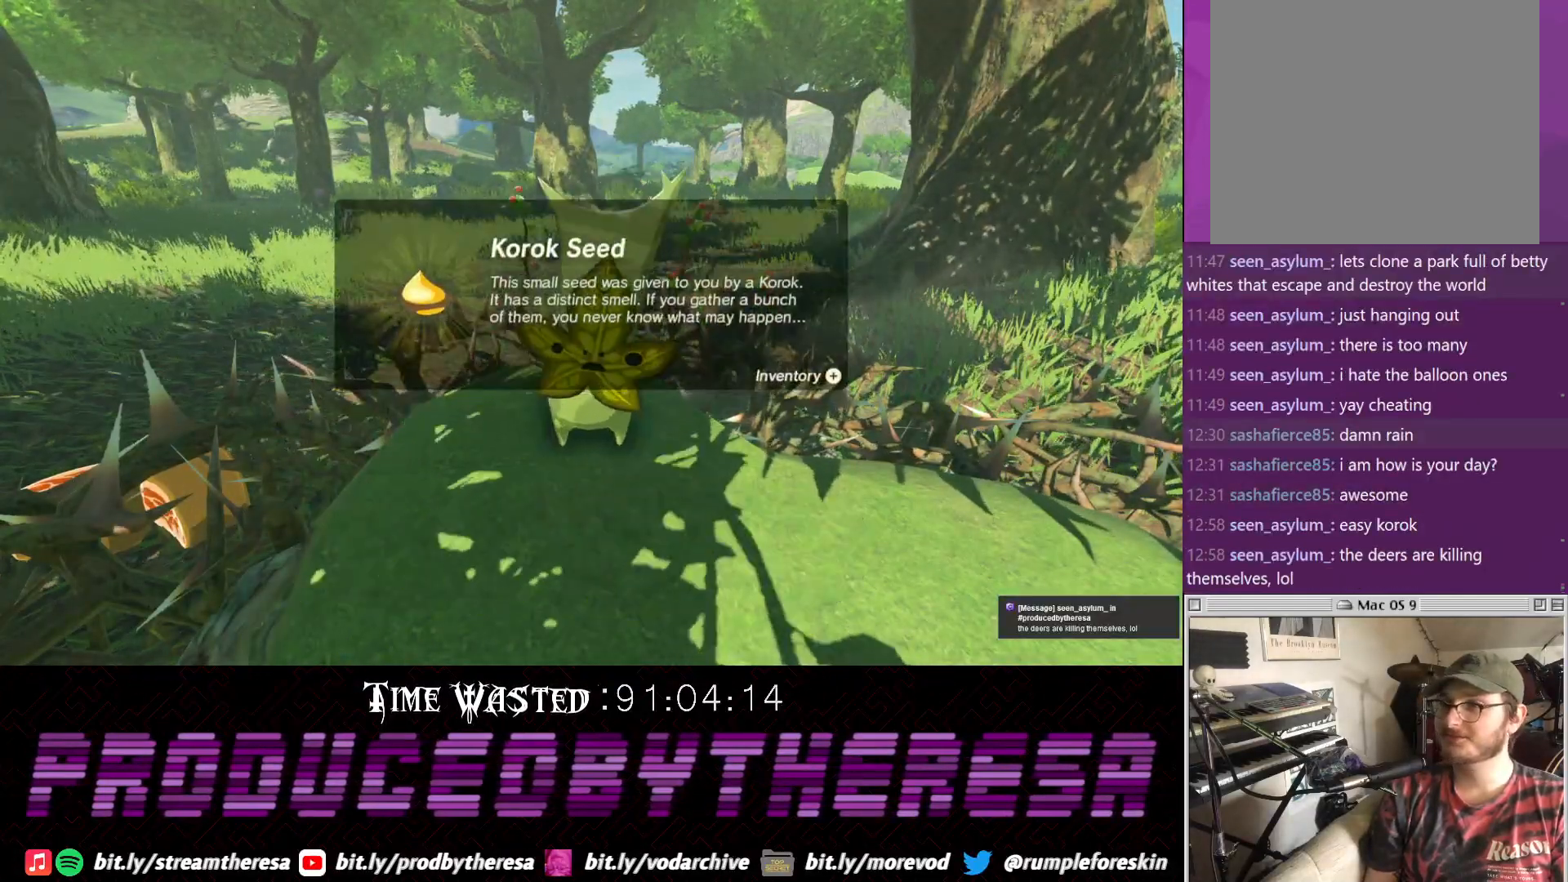
{"buttons": ["CROSS"], "left_stick": "center", "right_stick": "center", "events": [[17, "CROSS", "down"], [133, "CROSS", "up"], [217, "CROSS", "down"], [333, "CROSS", "up"], [450, "CROSS", "down"]]}
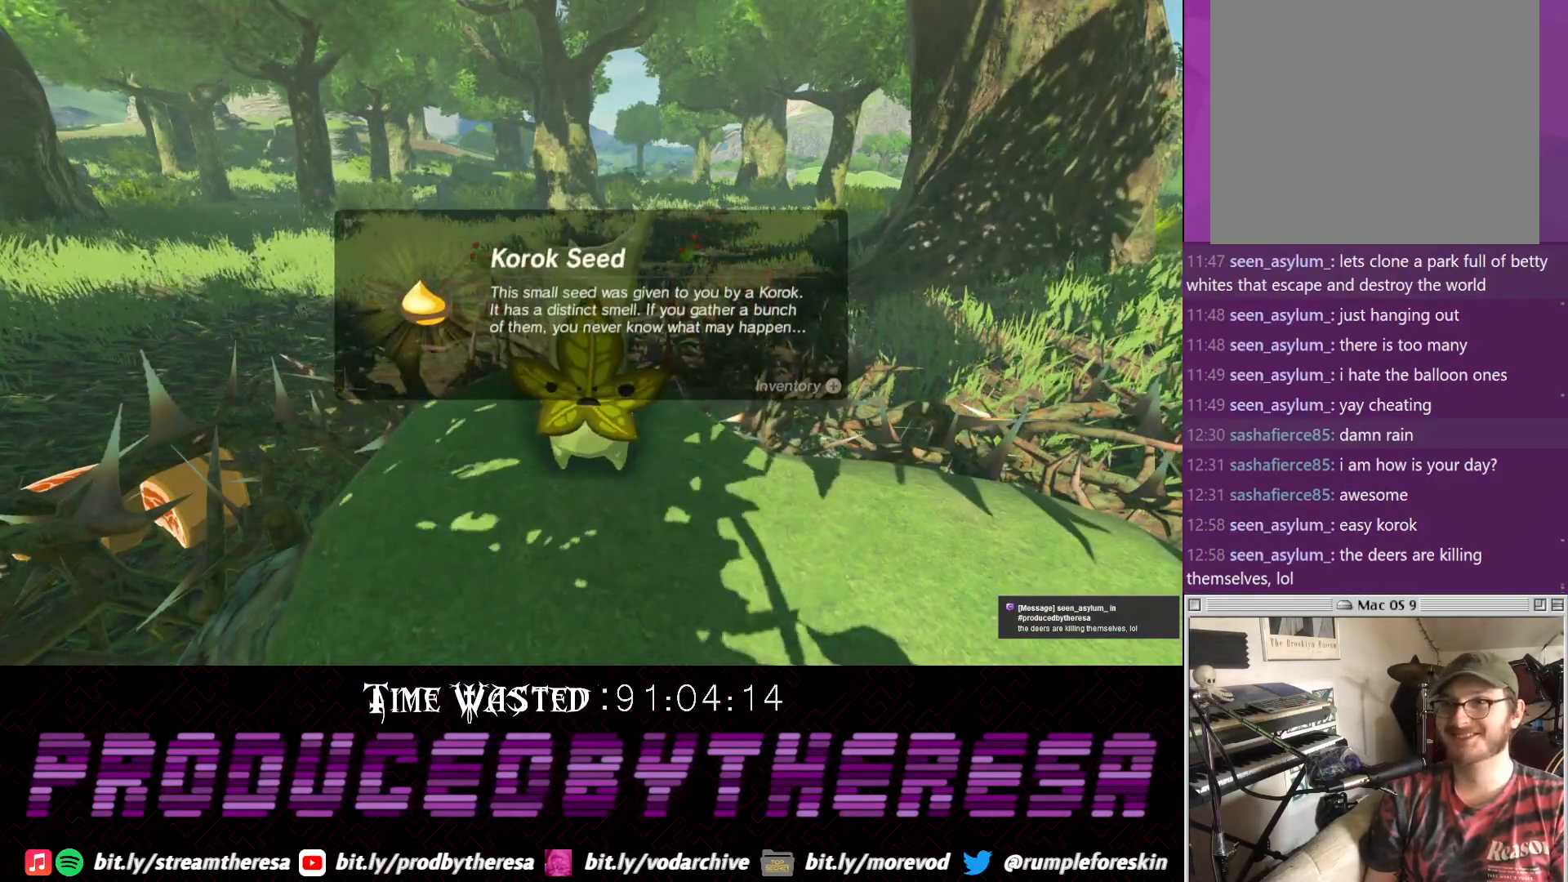
{"buttons": [], "left_stick": "center", "right_stick": "center", "events": [[17, "CROSS", "up"], [100, "CROSS", "down"], [217, "CROSS", "up"], [283, "CROSS", "down"], [417, "CROSS", "up"]]}
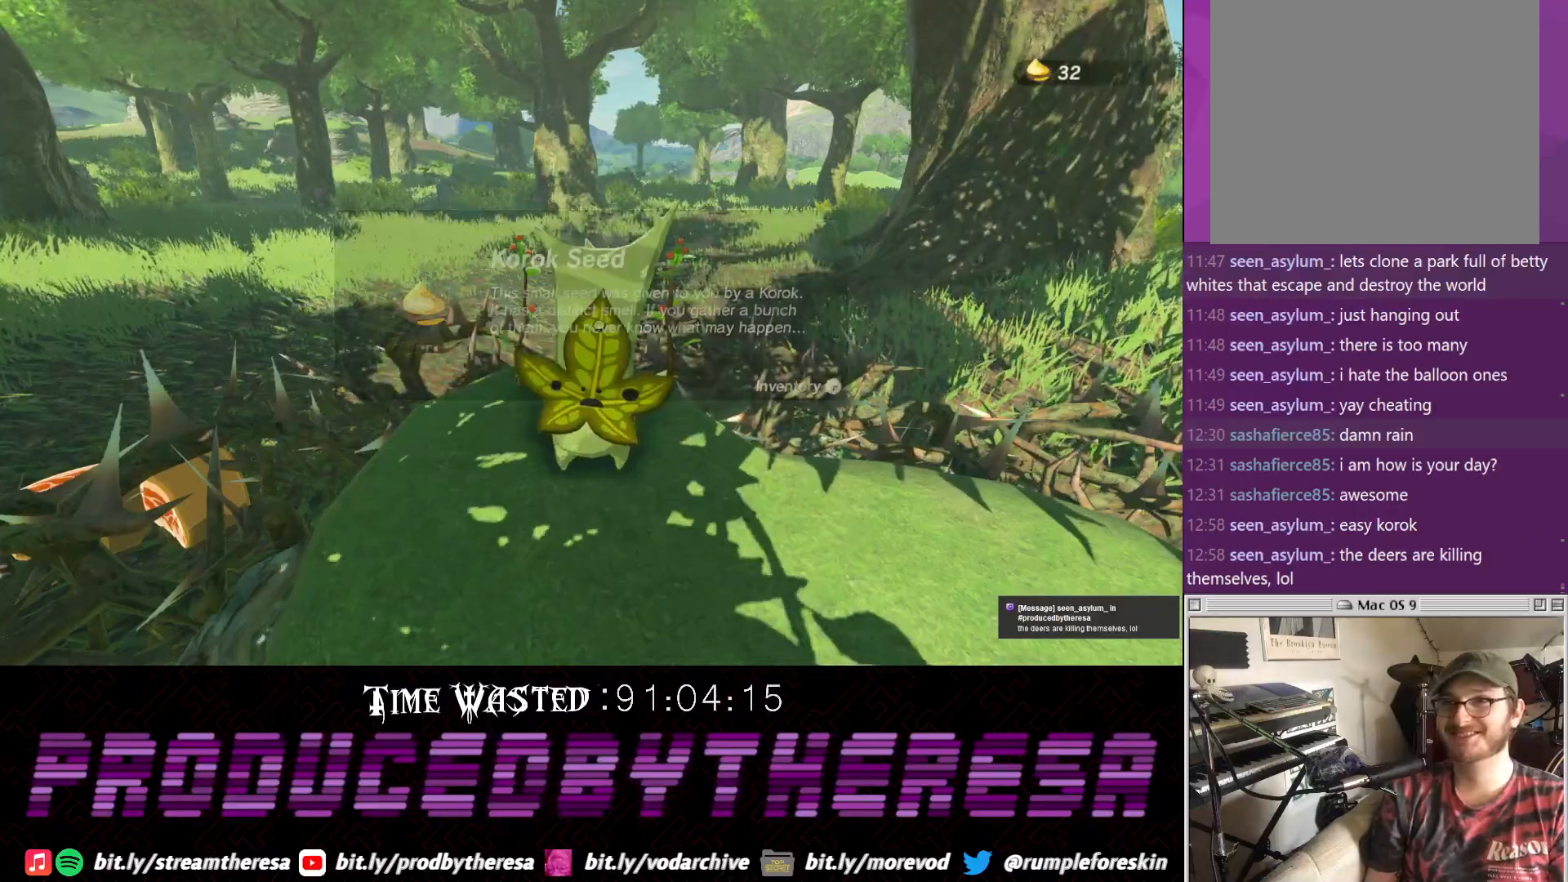
{"buttons": [], "left_stick": "center", "right_stick": "left", "events": [[250, "right_stick", "left"]]}
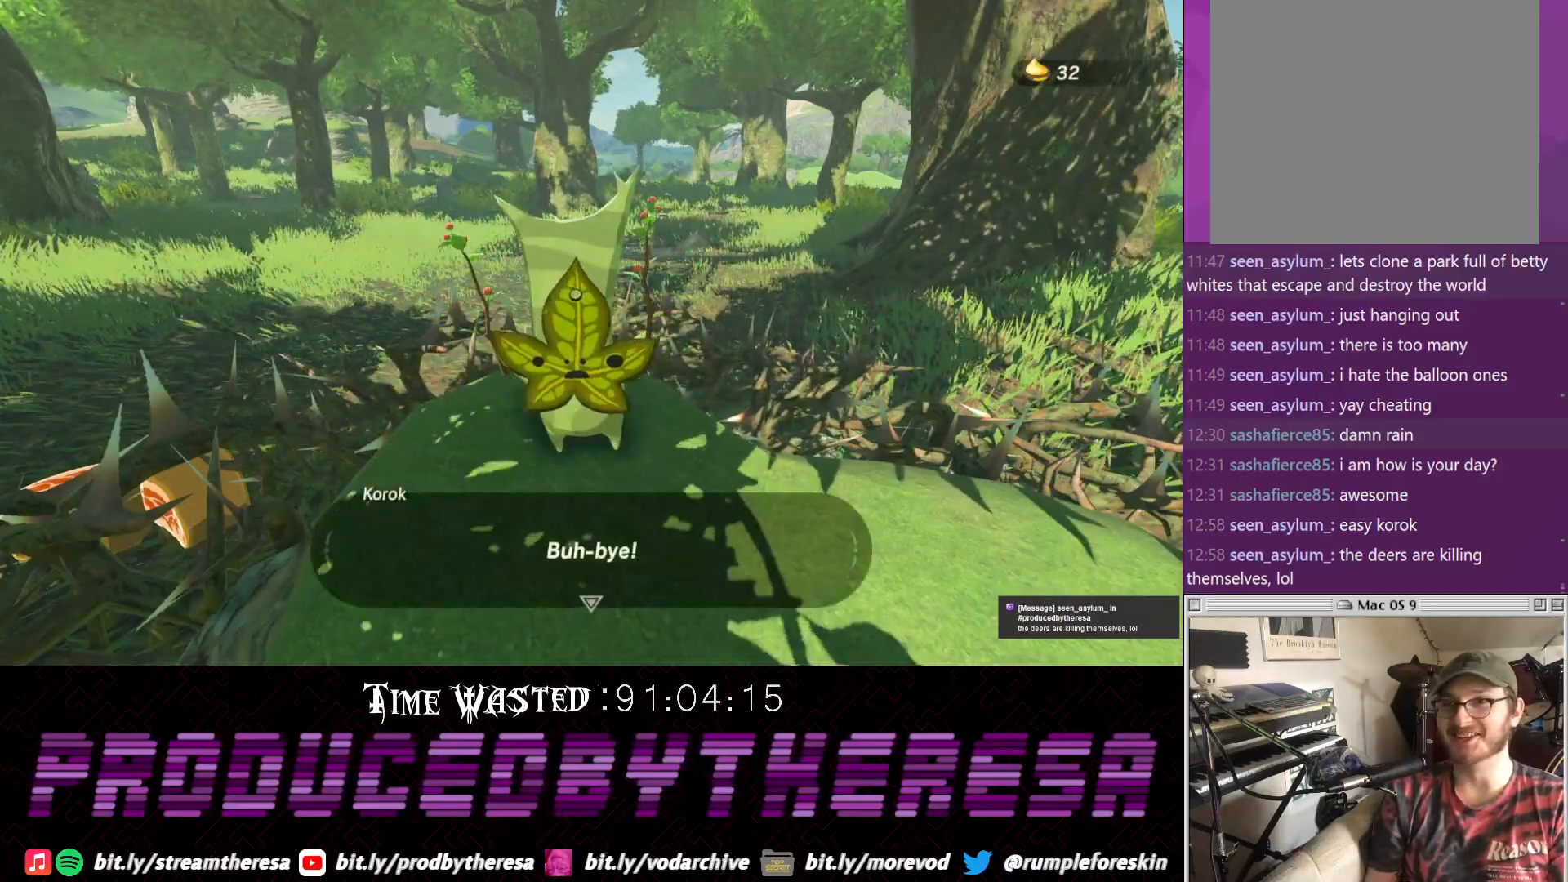
{"buttons": [], "left_stick": "center", "right_stick": "center", "events": [[233, "right_stick", "center"], [300, "CROSS", "down"], [417, "CROSS", "up"]]}
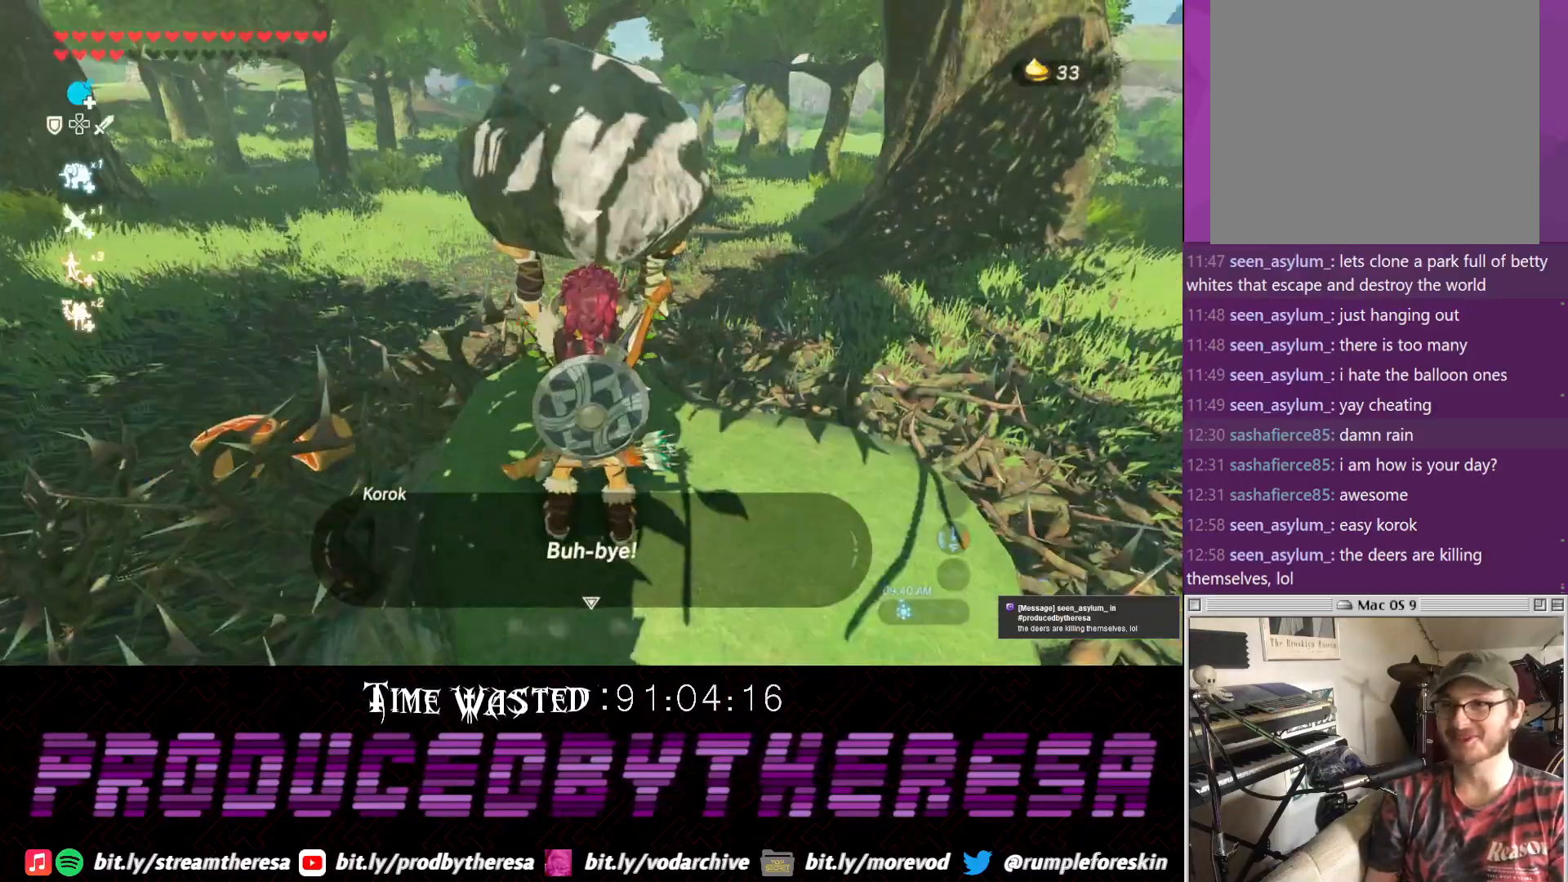
{"buttons": [], "left_stick": "center", "right_stick": "left", "events": [[17, "CROSS", "down"], [133, "CROSS", "up"], [250, "CROSS", "down"], [317, "CROSS", "up"], [500, "right_stick", "left"]]}
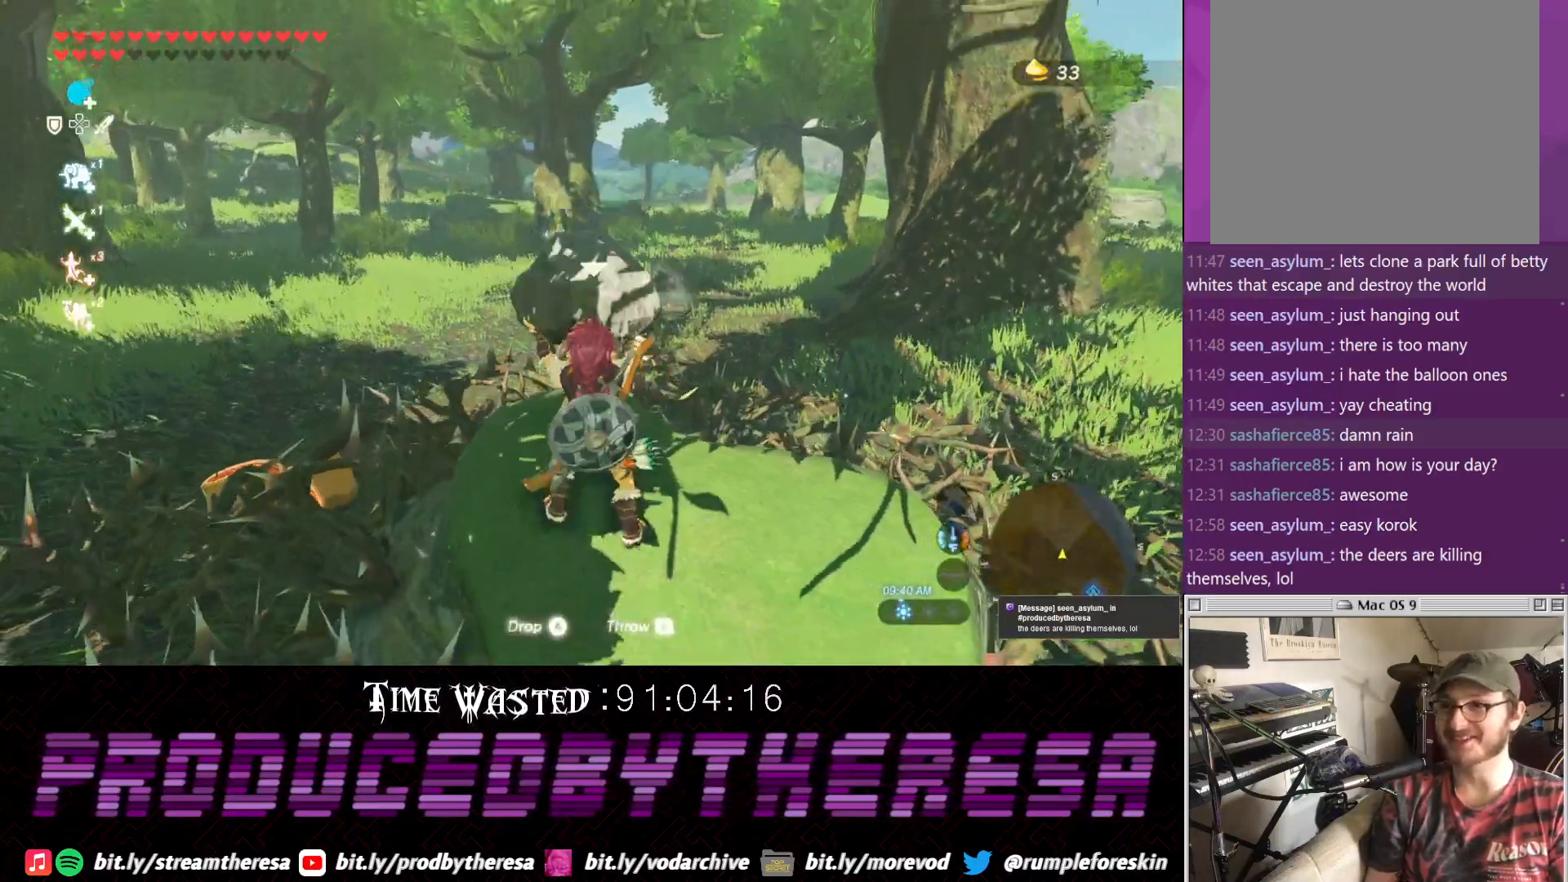
{"buttons": [], "left_stick": "center", "right_stick": "up-left", "events": [[450, "right_stick", "up-left"]]}
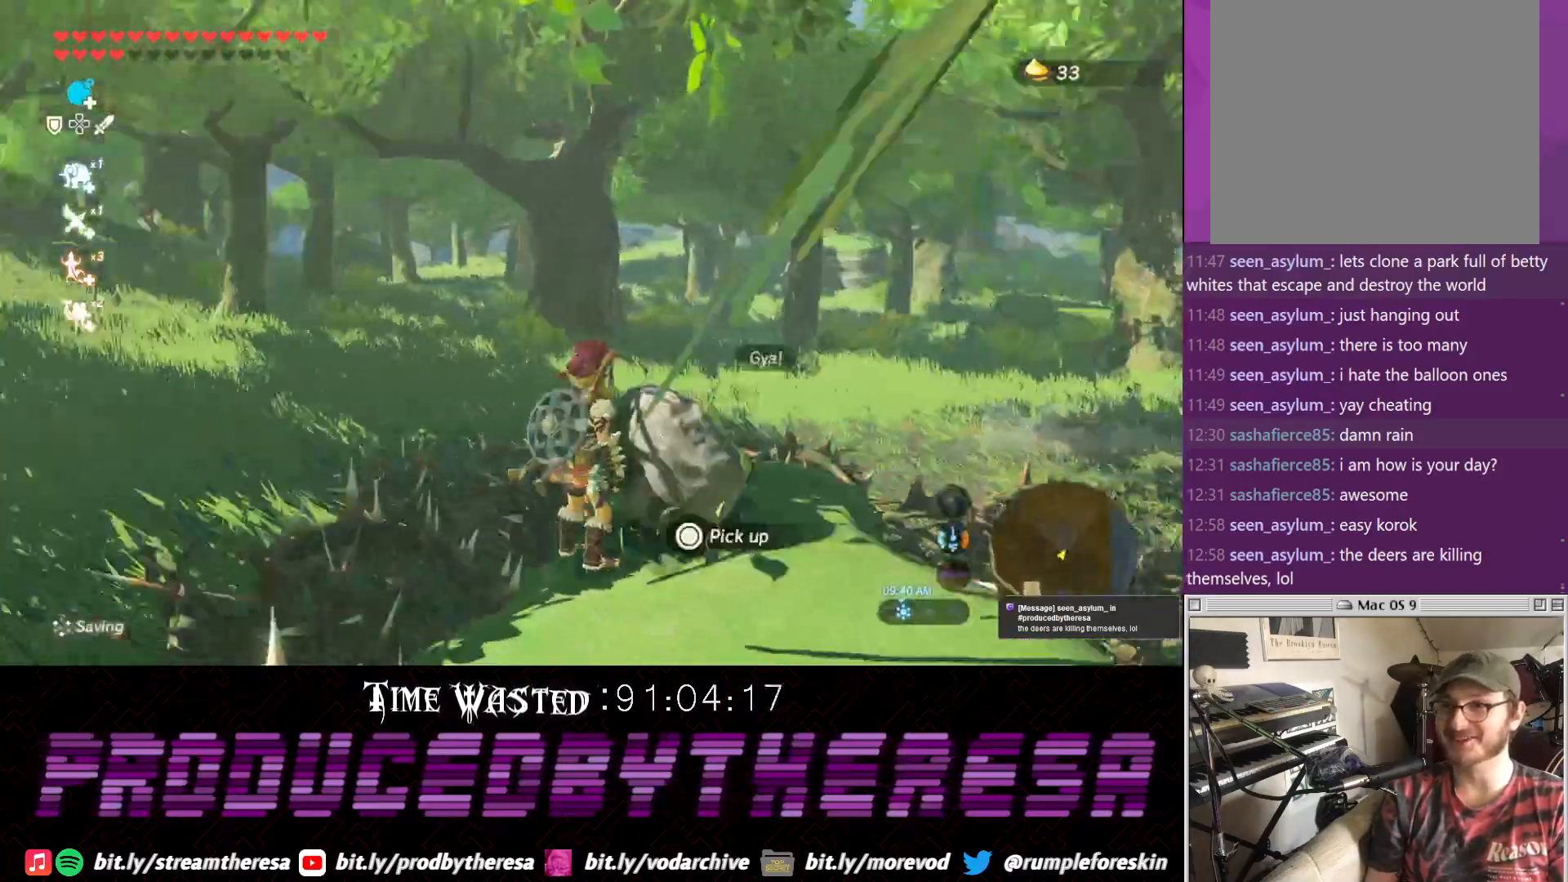
{"buttons": [], "left_stick": "center", "right_stick": "center", "events": [[17, "right_stick", "up"], [333, "right_stick", "center"]]}
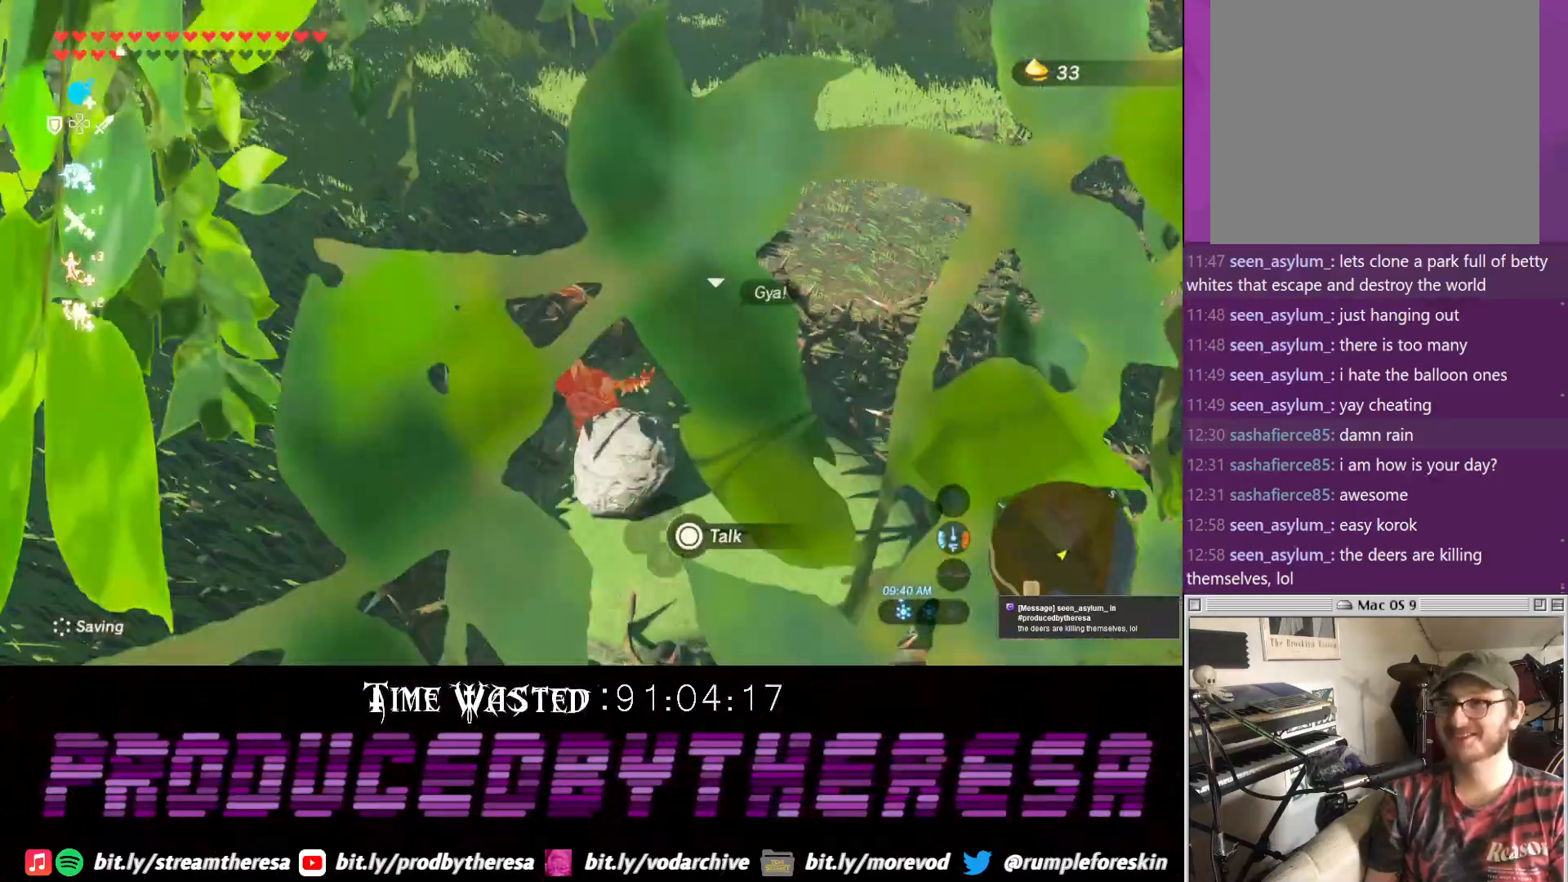
{"buttons": [], "left_stick": "center", "right_stick": "down-left", "events": [[83, "right_stick", "left"], [150, "left_stick", "down-right"], [150, "right_stick", "down-left"], [333, "left_stick", "center"], [333, "right_stick", "center"], [467, "right_stick", "down-left"]]}
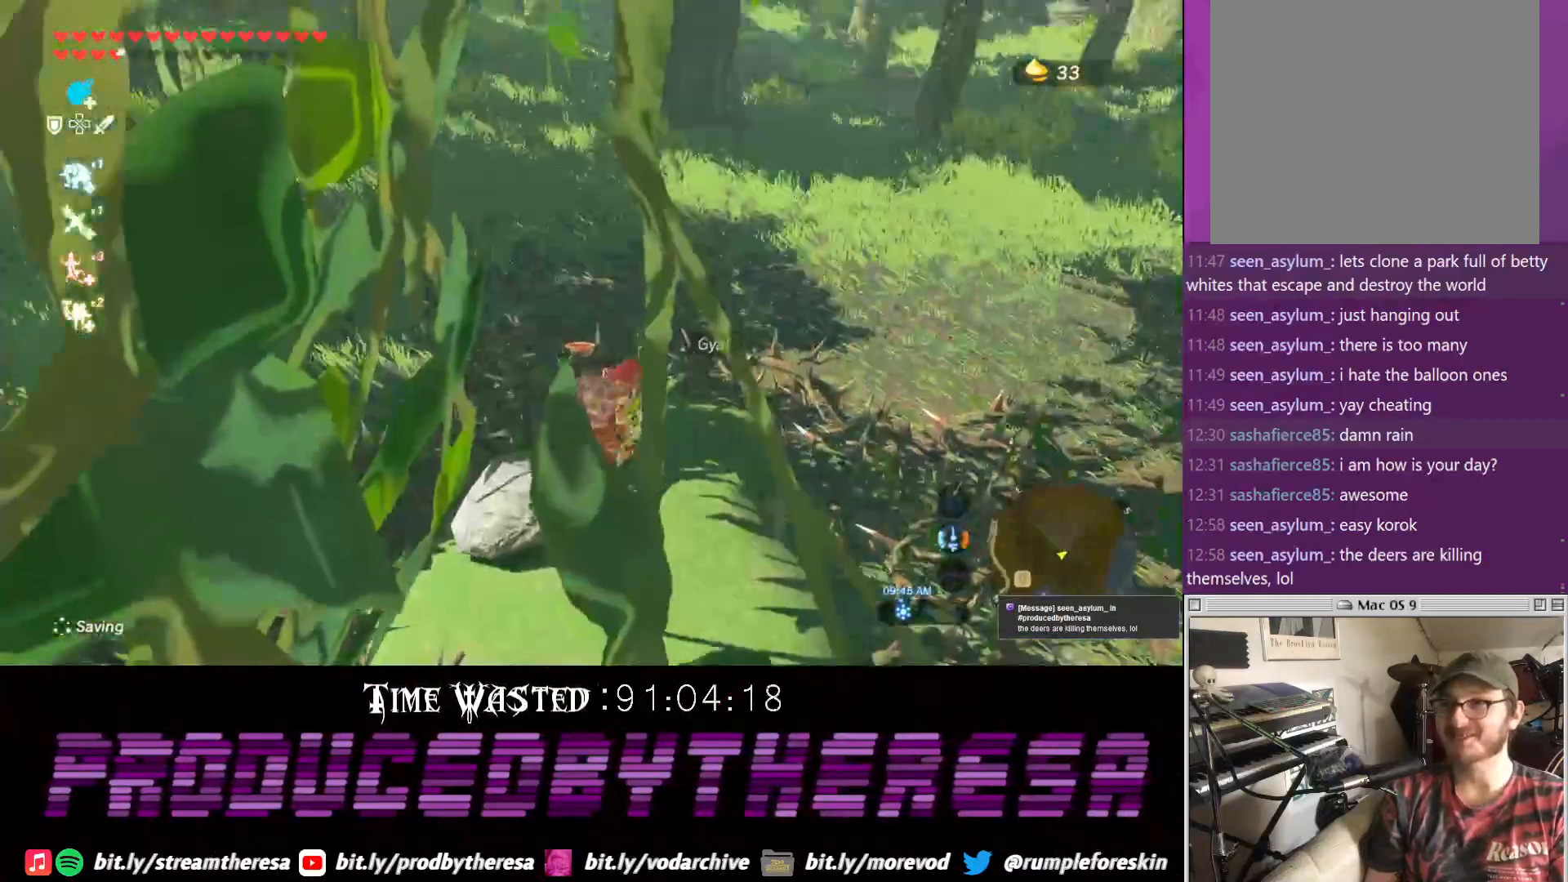
{"buttons": [], "left_stick": "center", "right_stick": "up", "events": [[167, "right_stick", "up"]]}
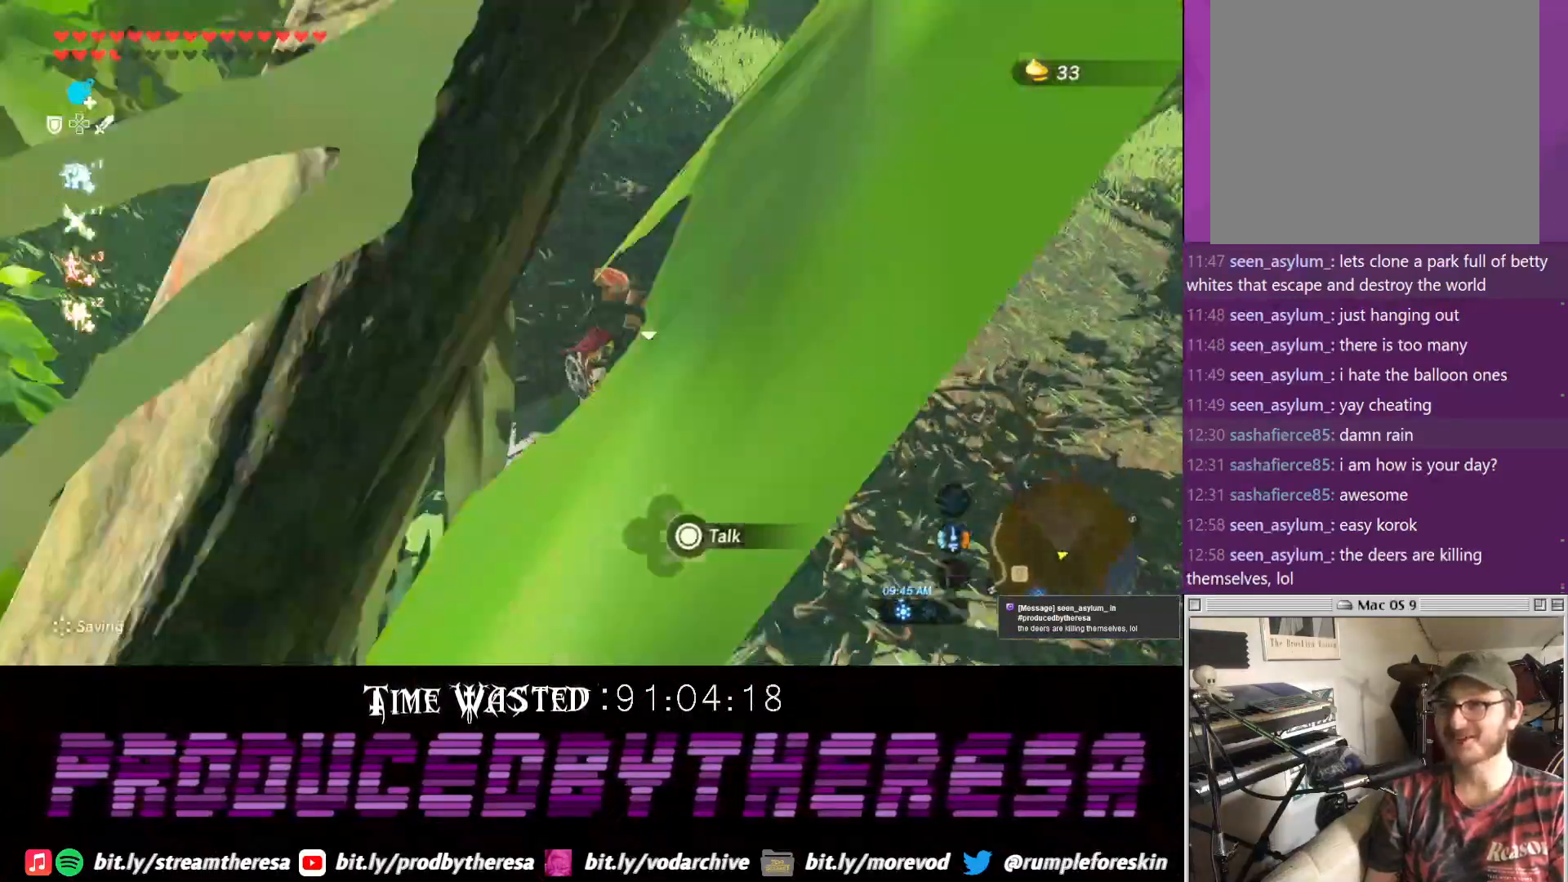
{"buttons": ["TRIANGLE"], "left_stick": "up", "right_stick": "center", "events": [[100, "right_stick", "center"], [167, "left_stick", "up"], [417, "TRIANGLE", "down"]]}
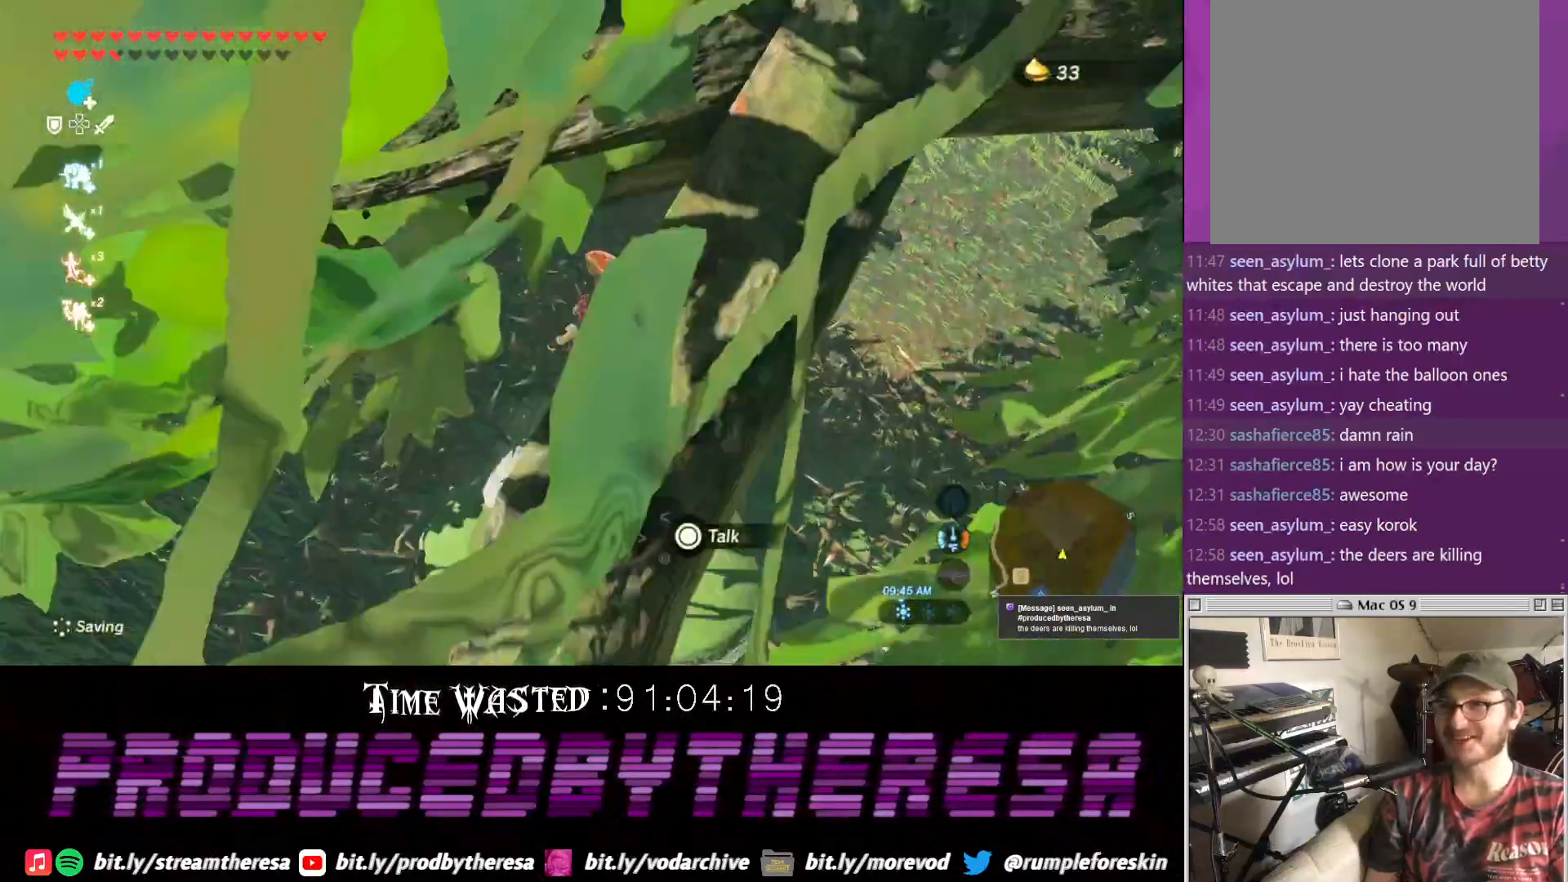
{"buttons": [], "left_stick": "up", "right_stick": "center", "events": [[50, "TRIANGLE", "up"]]}
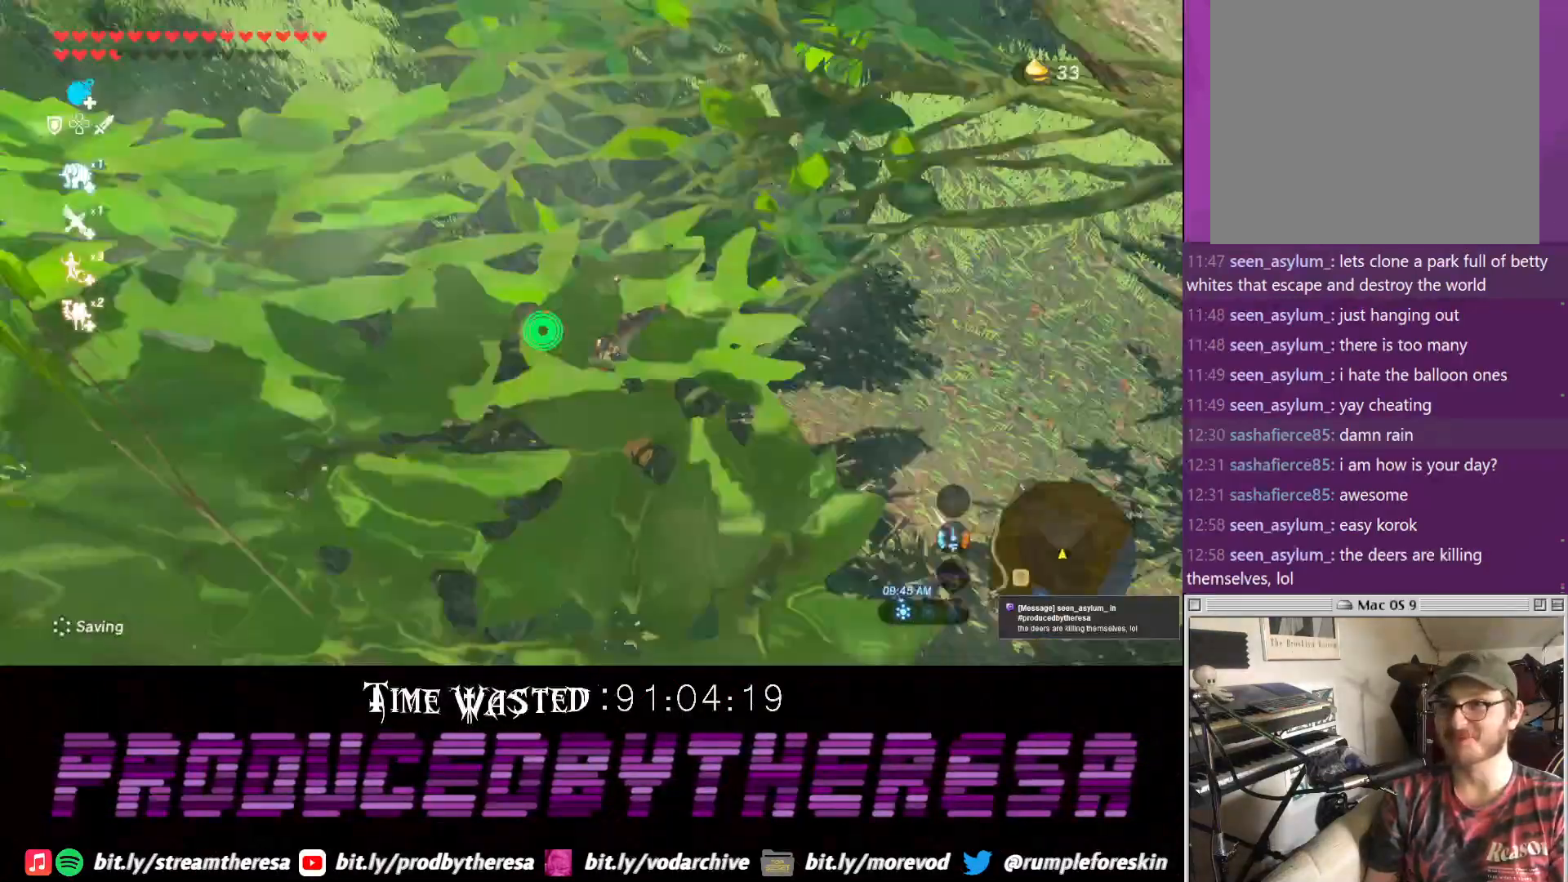
{"buttons": [], "left_stick": "down-left", "right_stick": "down-left", "events": [[117, "right_stick", "down-left"], [383, "left_stick", "center"], [450, "left_stick", "down-left"]]}
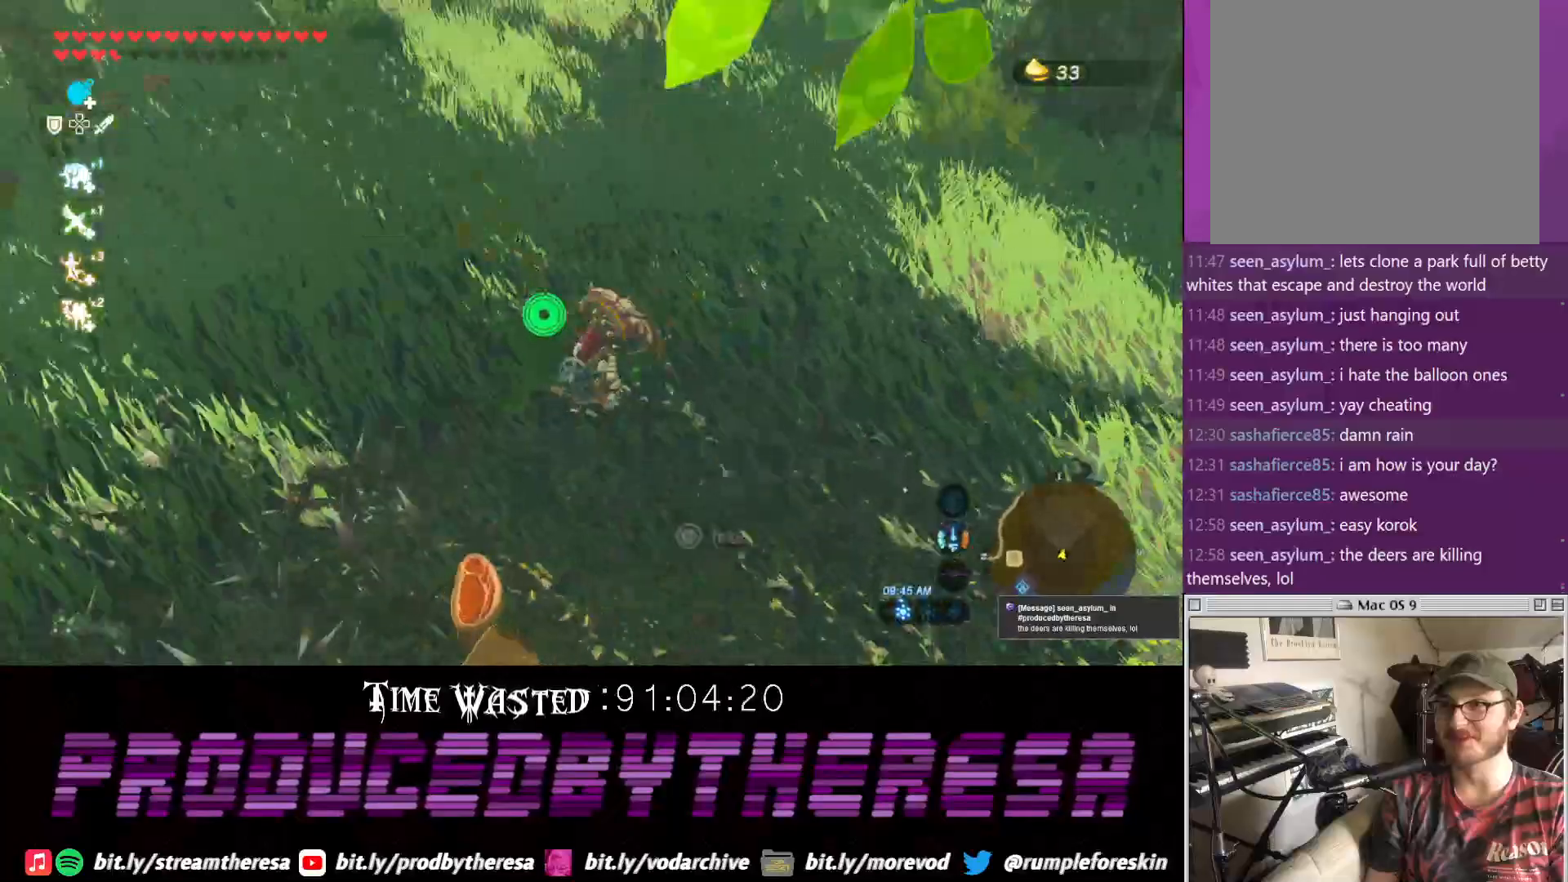
{"buttons": [], "left_stick": "left", "right_stick": "down-left", "events": [[333, "left_stick", "left"]]}
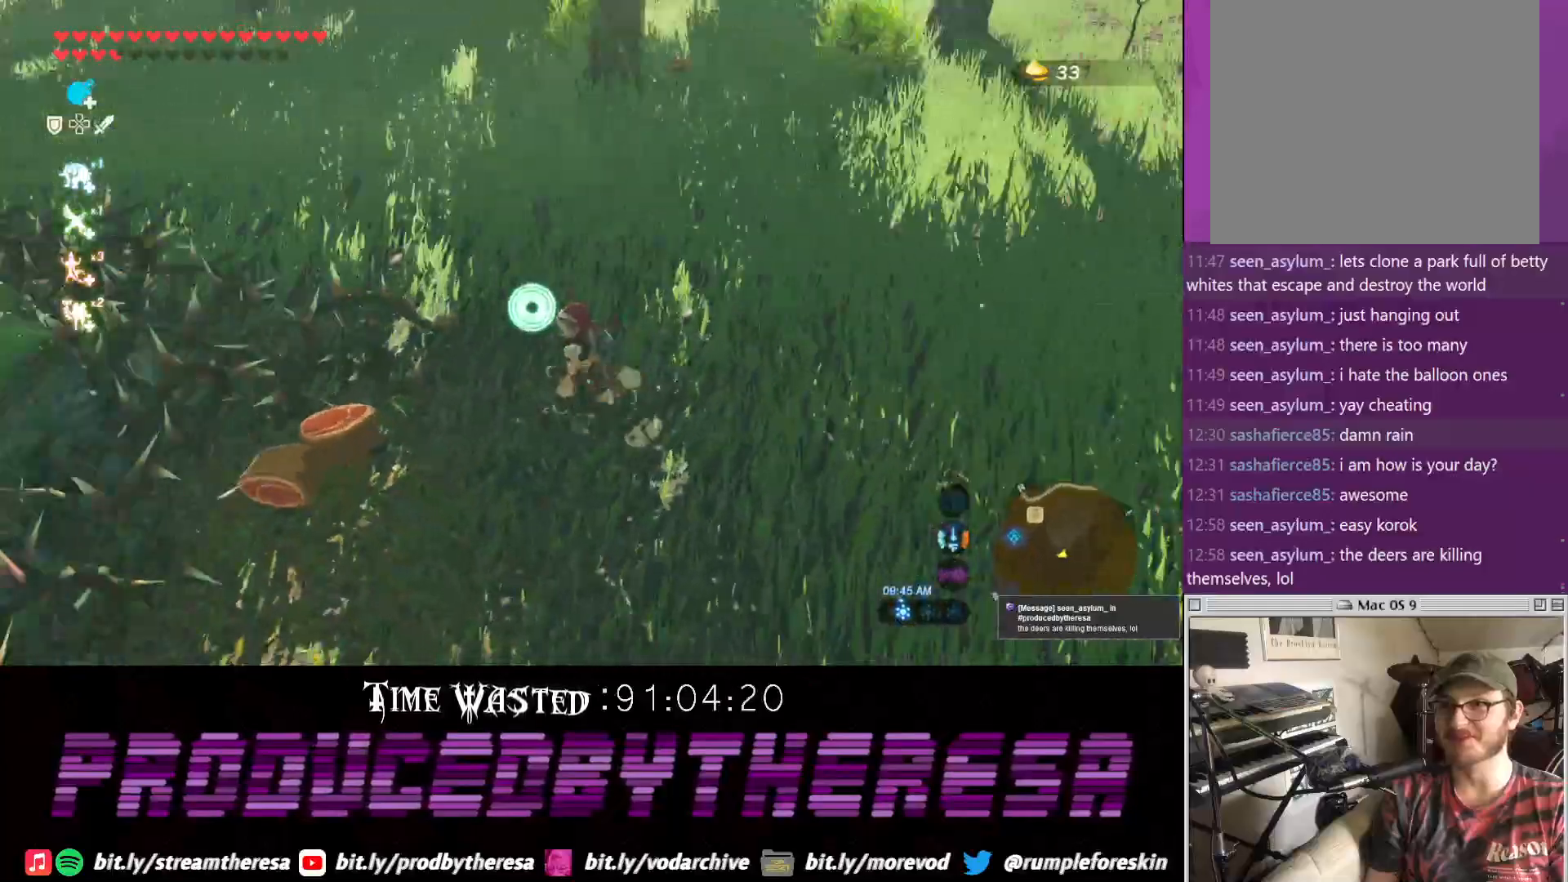
{"buttons": [], "left_stick": "down-right", "right_stick": "center", "events": [[17, "right_stick", "center"], [100, "left_stick", "down-left"], [200, "CIRCLE", "down"], [267, "CIRCLE", "up"], [333, "CIRCLE", "down"], [400, "CIRCLE", "up"], [417, "left_stick", "down-right"]]}
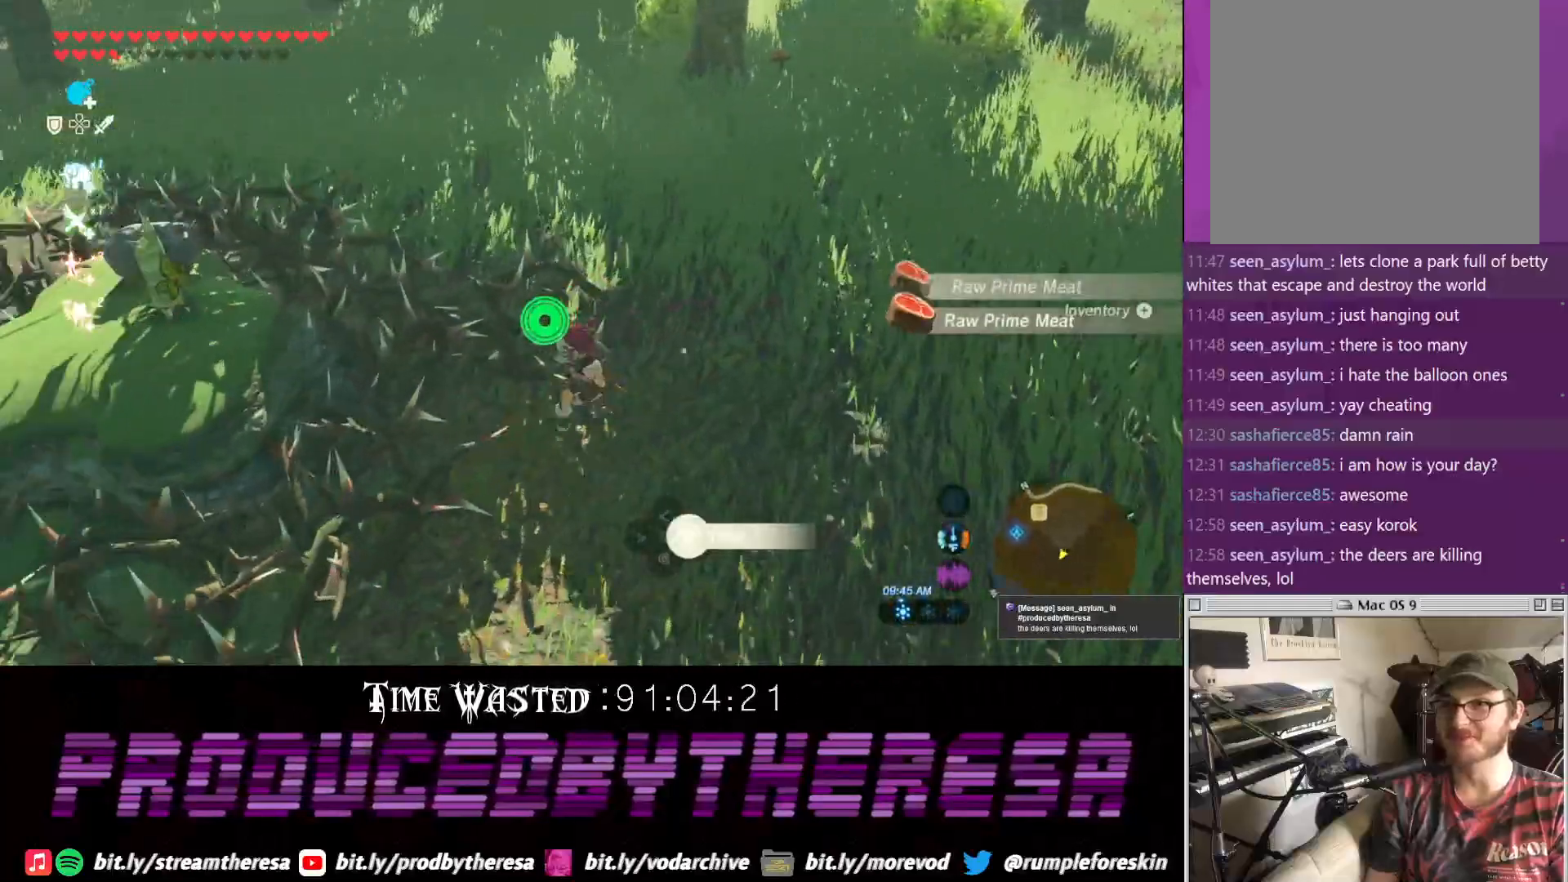
{"buttons": [], "left_stick": "up-right", "right_stick": "center", "events": [[17, "right_stick", "down"], [33, "left_stick", "right"], [150, "left_stick", "up-right"], [483, "right_stick", "center"]]}
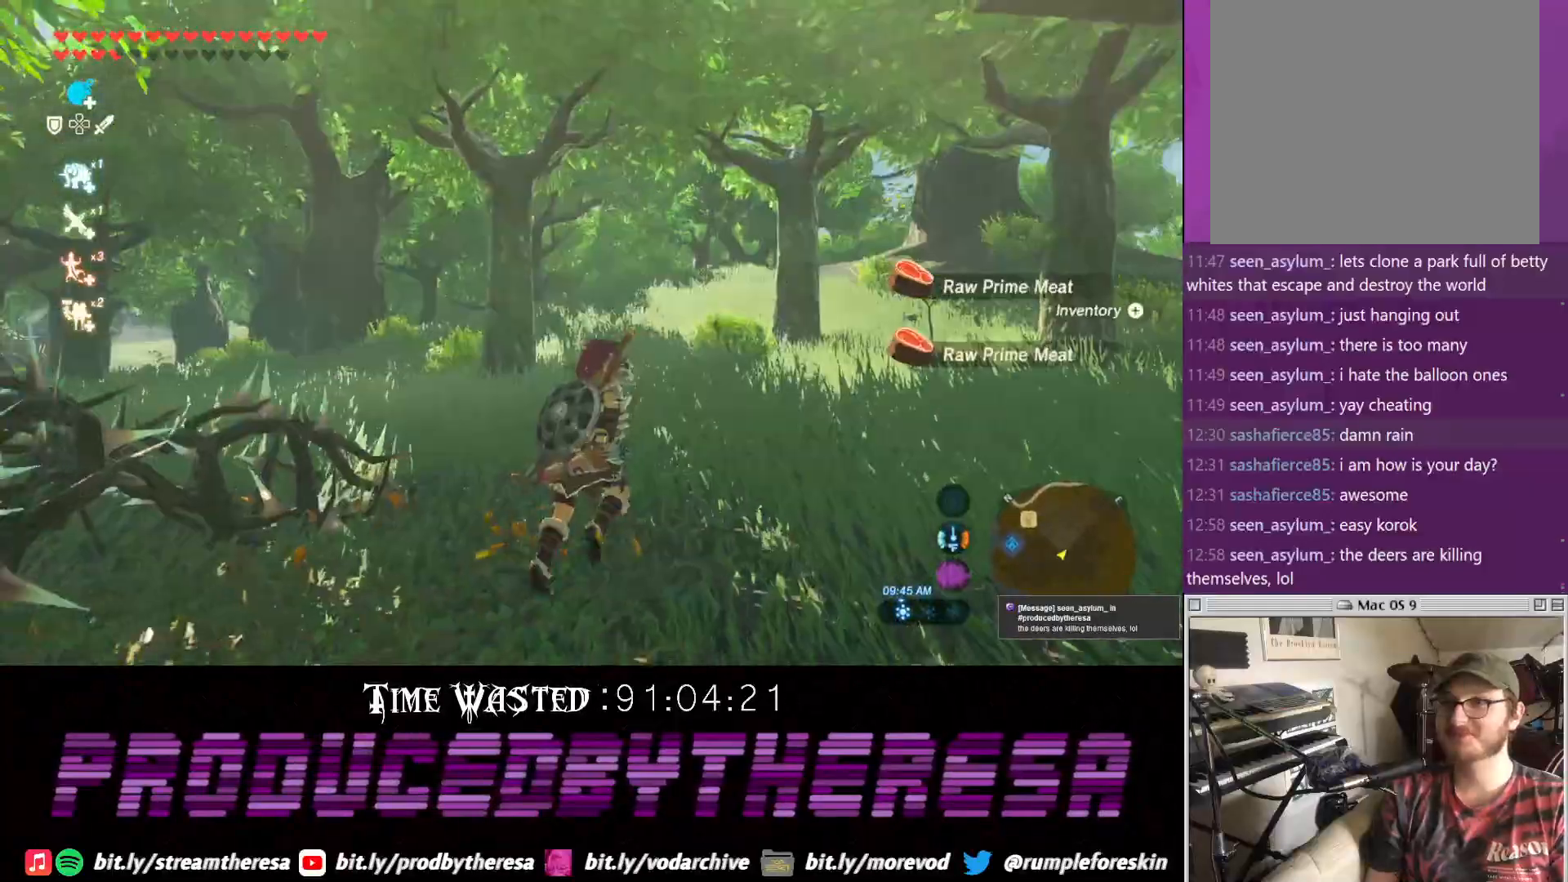
{"buttons": [], "left_stick": "up", "right_stick": "center", "events": [[17, "left_stick", "up"], [67, "CROSS", "down"], [417, "CROSS", "up"]]}
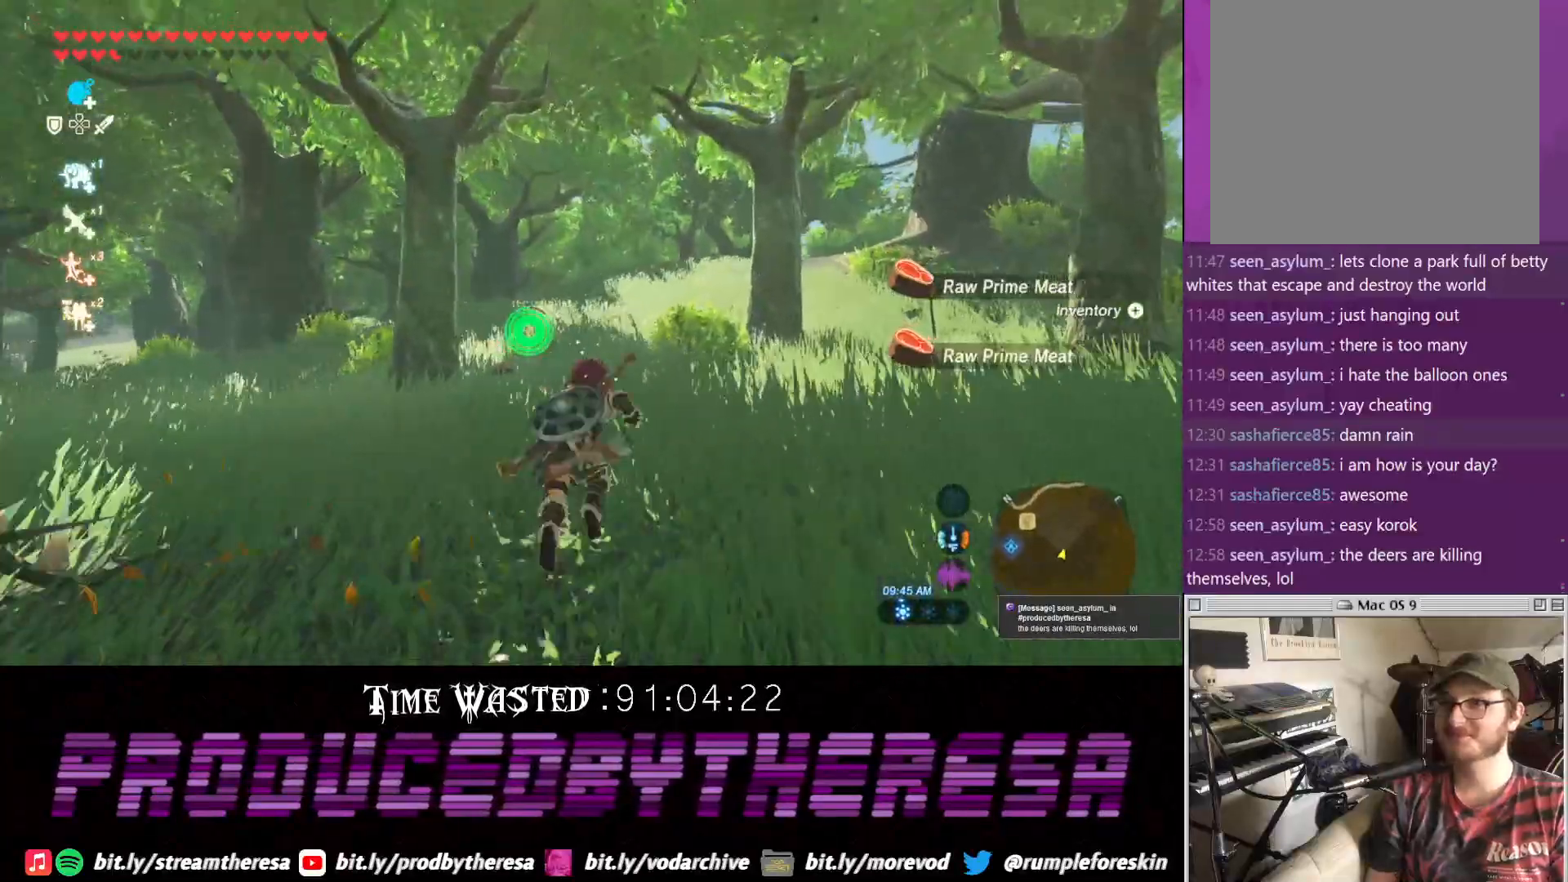
{"buttons": ["CROSS"], "left_stick": "up", "right_stick": "center", "events": [[50, "right_stick", "up"], [233, "right_stick", "center"], [300, "CROSS", "down"]]}
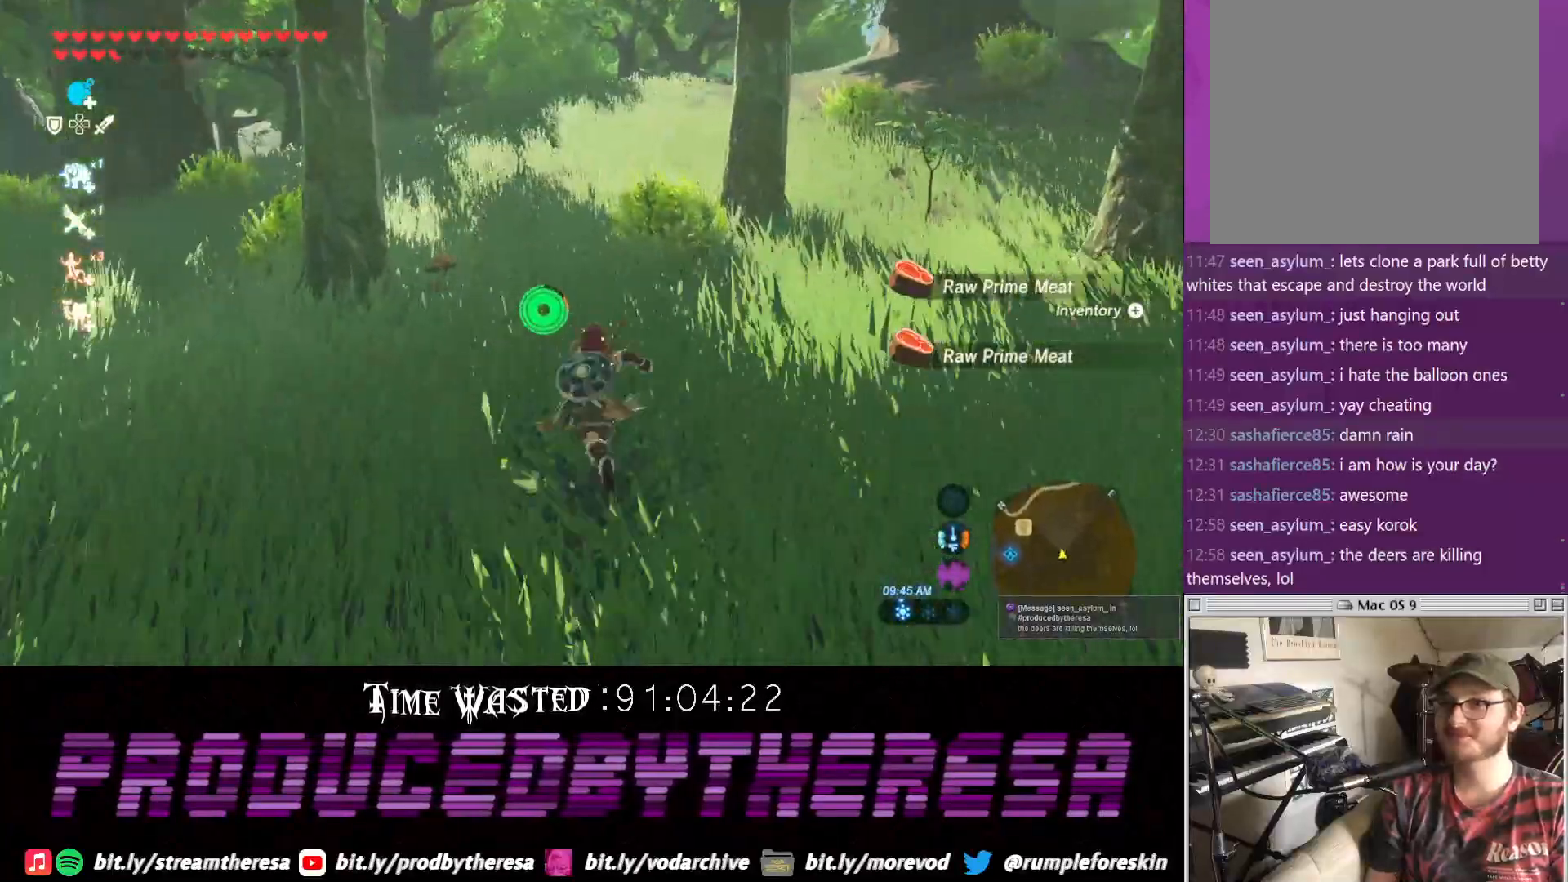
{"buttons": [], "left_stick": "up", "right_stick": "center", "events": [[450, "CROSS", "up"]]}
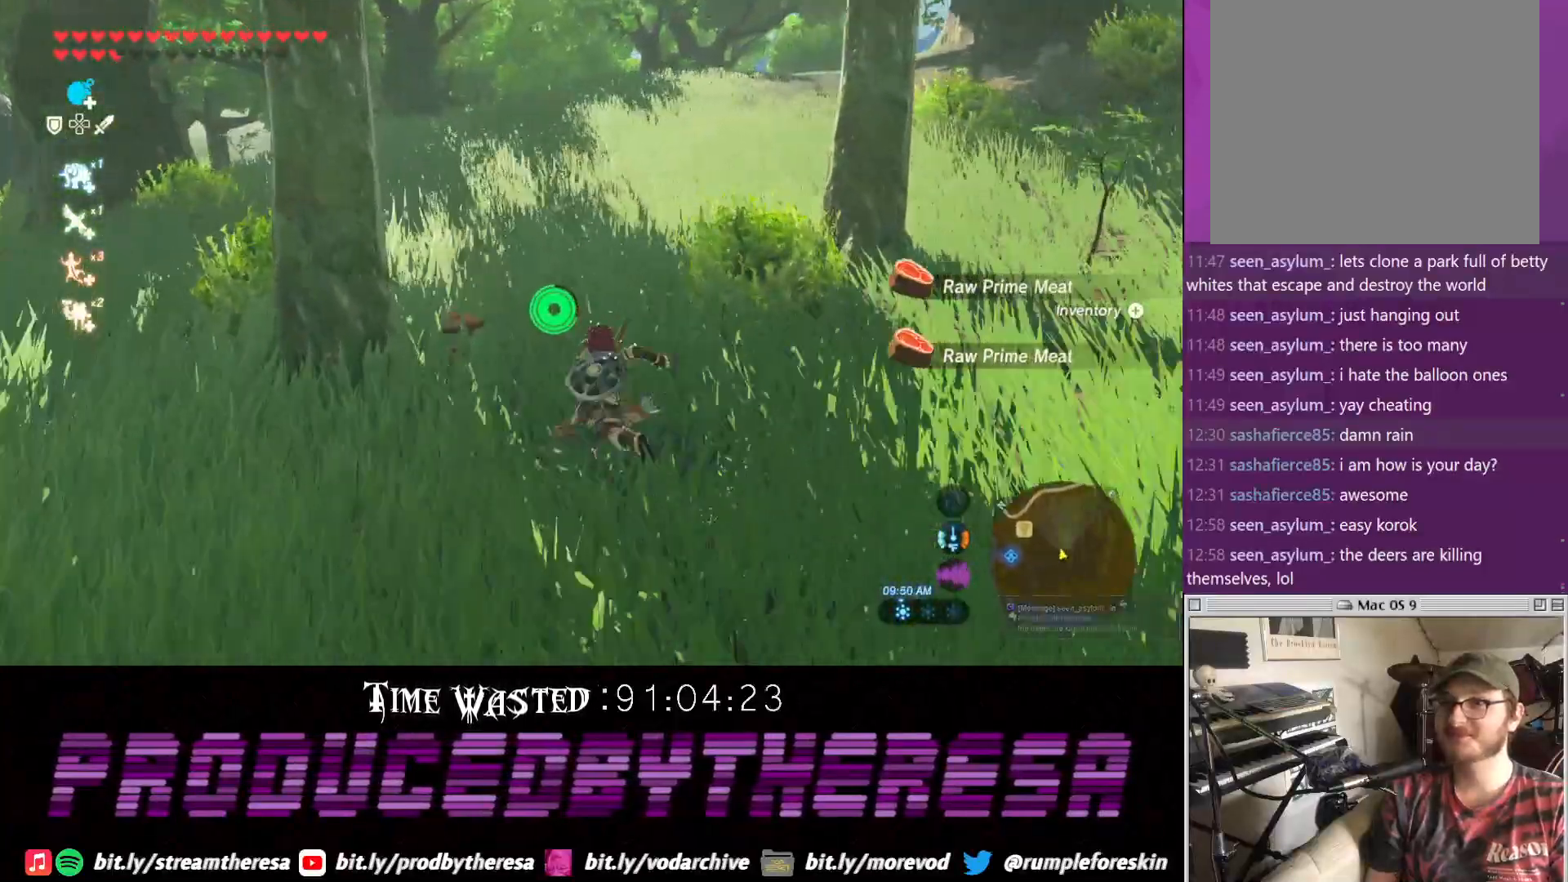
{"buttons": ["CIRCLE"], "left_stick": "up", "right_stick": "center", "events": [[133, "CIRCLE", "down"], [217, "CIRCLE", "up"], [483, "CIRCLE", "down"]]}
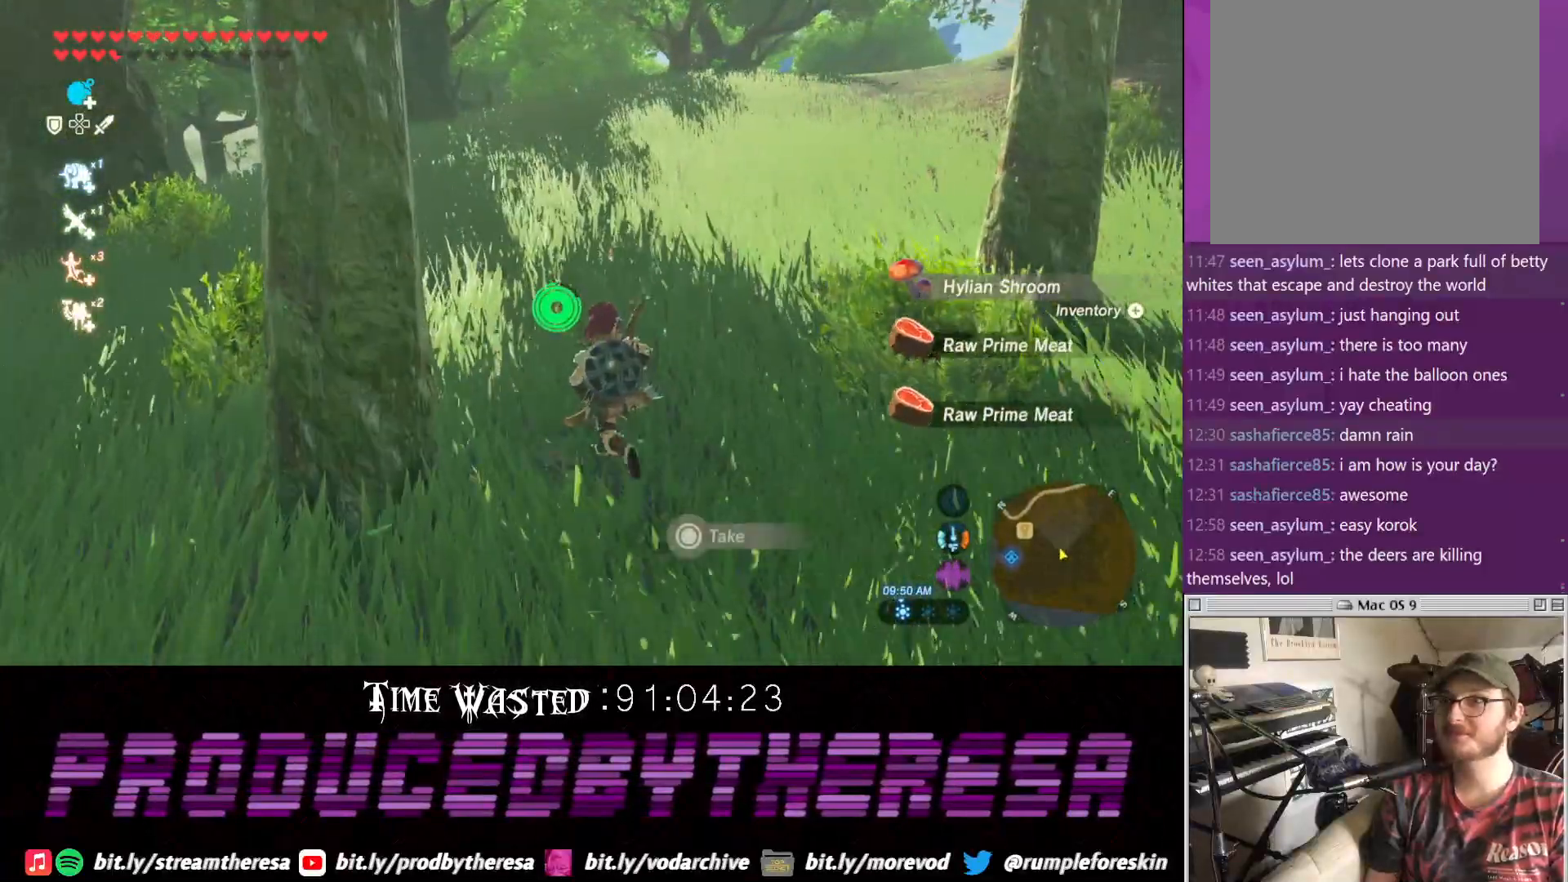
{"buttons": ["CROSS"], "left_stick": "up", "right_stick": "center", "events": [[67, "CIRCLE", "up"], [150, "right_stick", "down"], [350, "right_stick", "center"], [483, "CROSS", "down"]]}
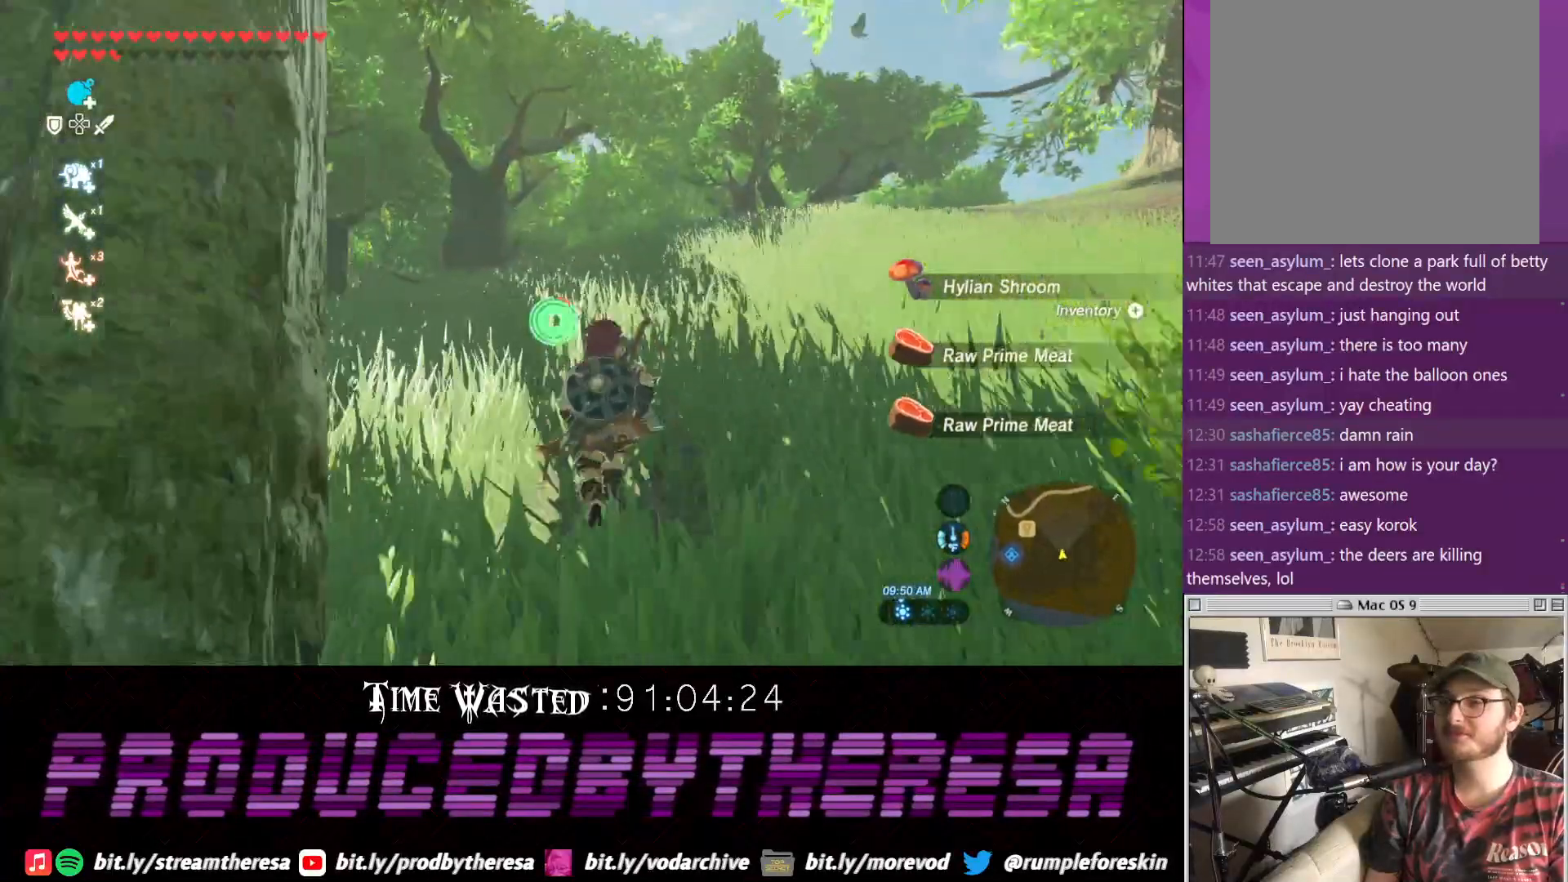
{"buttons": [], "left_stick": "center", "right_stick": "center", "events": [[333, "CROSS", "up"], [467, "left_stick", "center"]]}